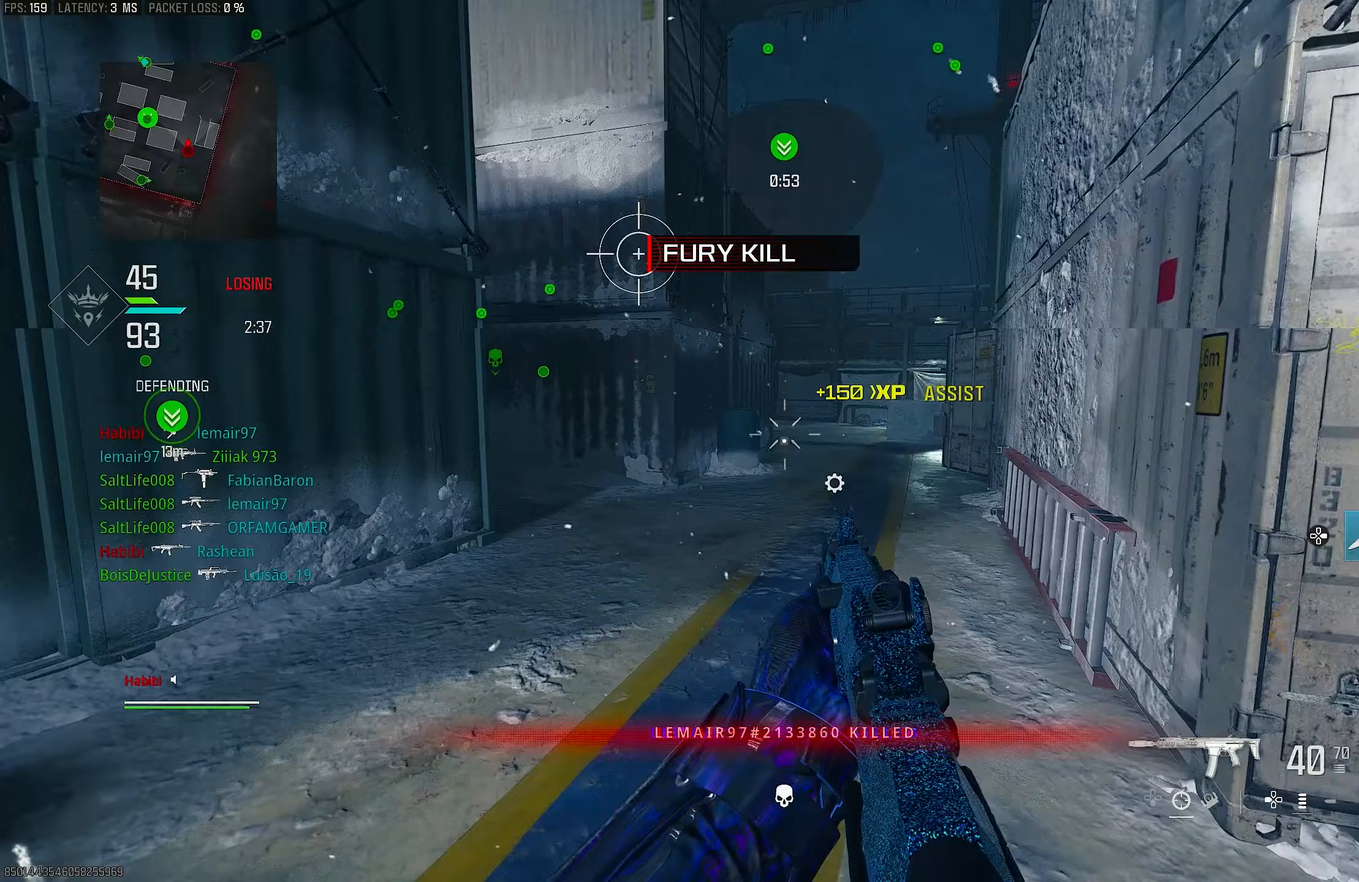
Gameplay with a controller (PlayStation layout); each line is a JSON object with the inputs held at the frame after it. "events" lists button and stick changes between this image and that frame as [ms after this image, input, new state], when the widget could be followed in between.
{"buttons": [], "left_stick": "up-left", "right_stick": "right", "events": [[33, "R3", "up"], [67, "CROSS", "up"], [100, "right_stick", "right"], [167, "L1", "down"], [200, "left_stick", "up-left"], [200, "right_stick", "center"], [267, "L1", "up"], [300, "right_stick", "left"], [333, "L3", "down"], [467, "L3", "up"], [467, "right_stick", "right"]]}
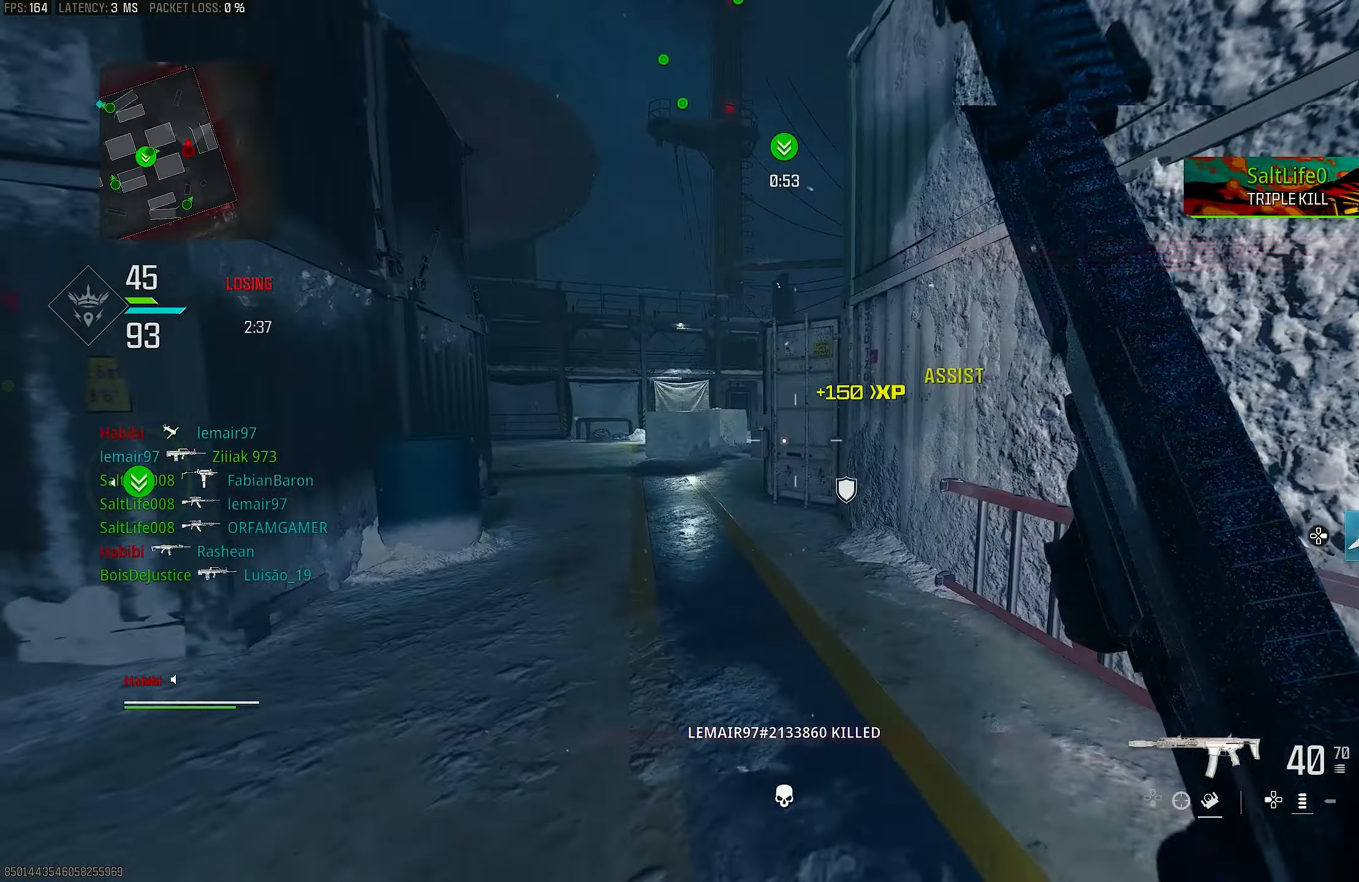
{"buttons": [], "left_stick": "center", "right_stick": "center", "events": [[167, "R3", "down"], [200, "right_stick", "center"], [267, "R3", "up"], [367, "R3", "down"], [400, "CROSS", "down"], [467, "R3", "up"], [467, "left_stick", "center"], [500, "CROSS", "up"]]}
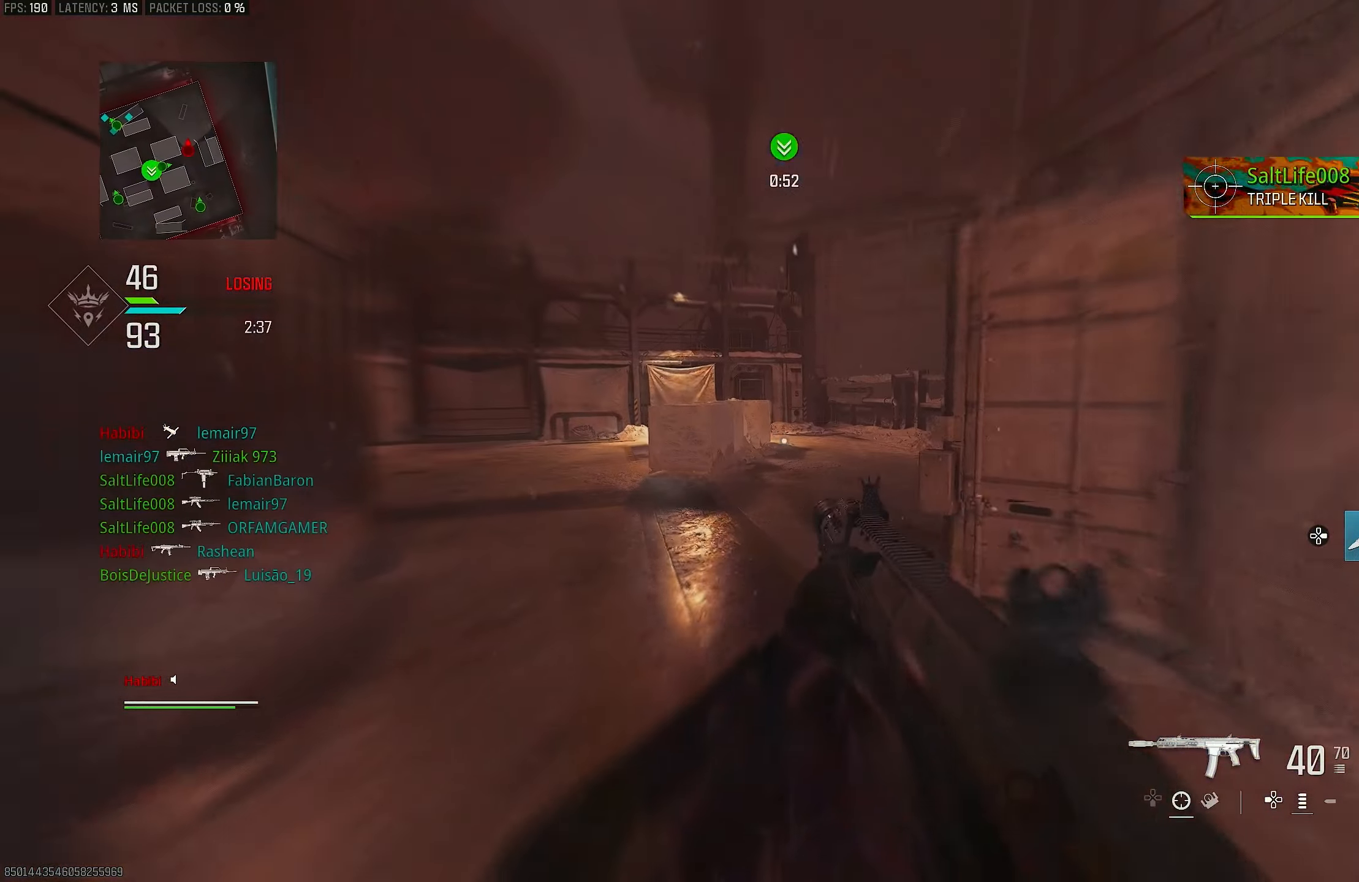
{"buttons": [], "left_stick": "up-right", "right_stick": "center", "events": [[33, "left_stick", "down-left"], [233, "left_stick", "up-left"], [333, "L1", "down"], [333, "left_stick", "up"], [367, "right_stick", "right"], [433, "L1", "up"], [433, "left_stick", "up-right"], [467, "right_stick", "center"]]}
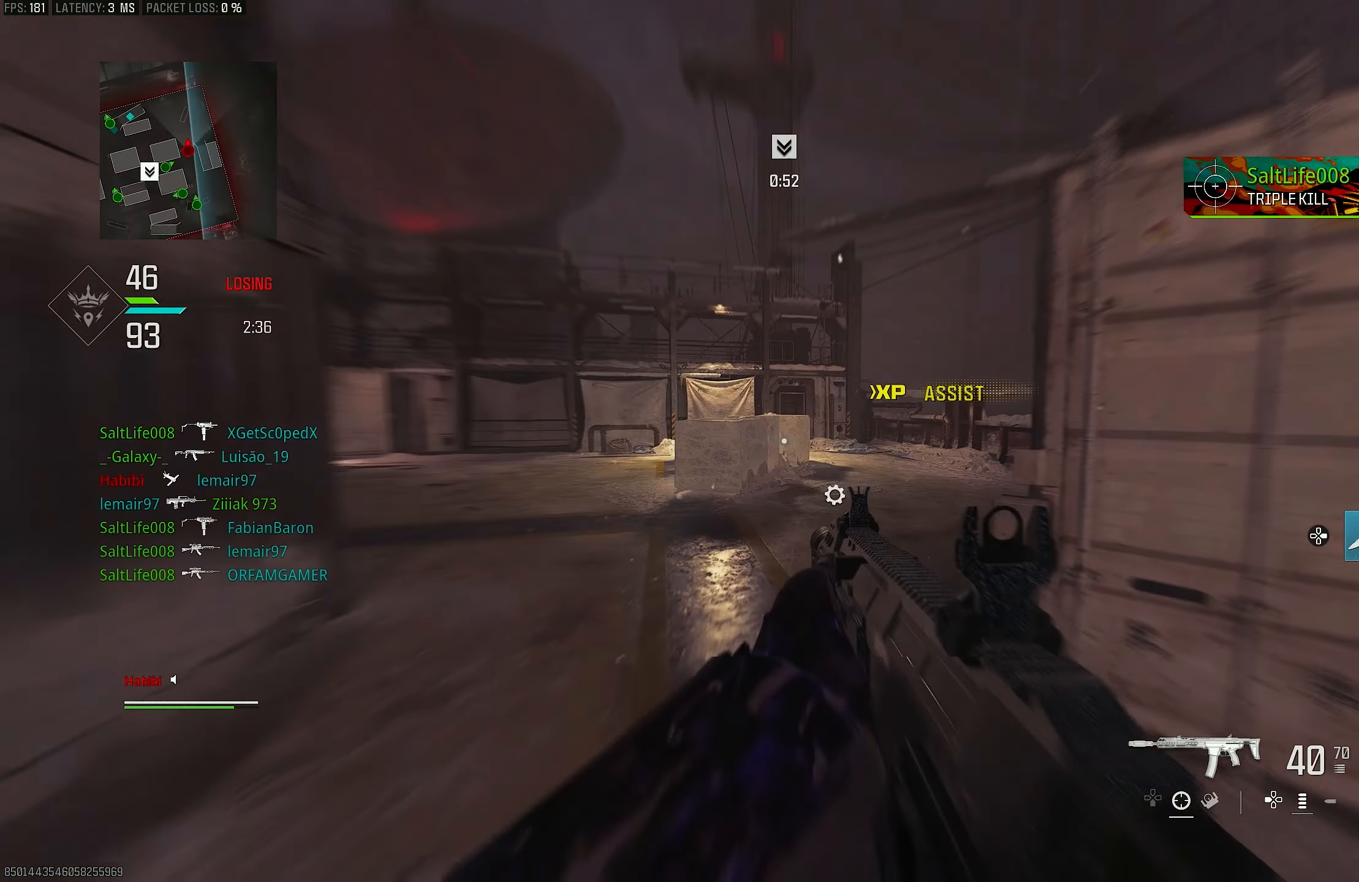
{"buttons": [], "left_stick": "right", "right_stick": "left", "events": [[33, "left_stick", "right"], [100, "right_stick", "left"]]}
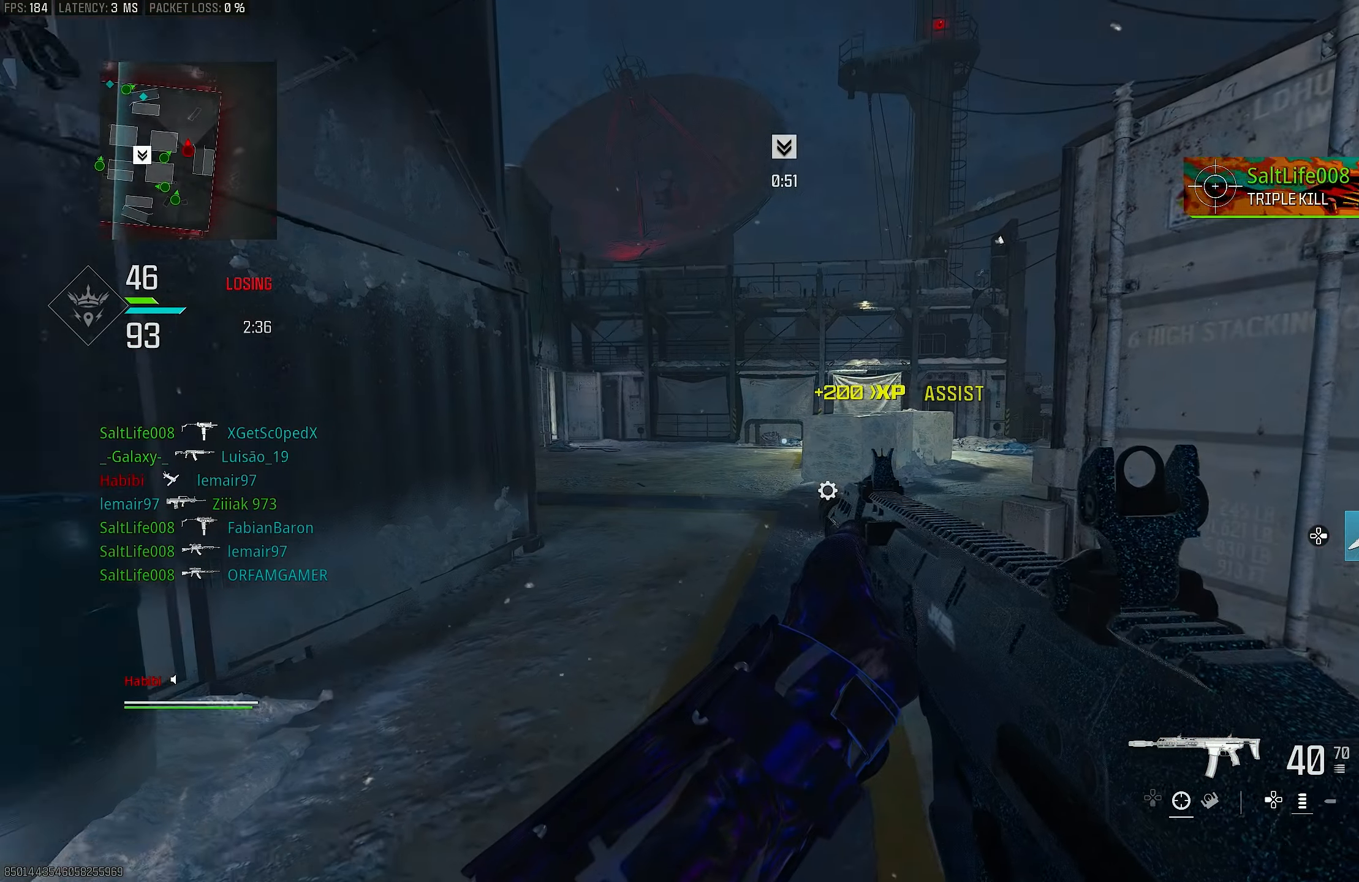
{"buttons": [], "left_stick": "up-right", "right_stick": "center", "events": [[400, "left_stick", "up-right"], [433, "right_stick", "center"]]}
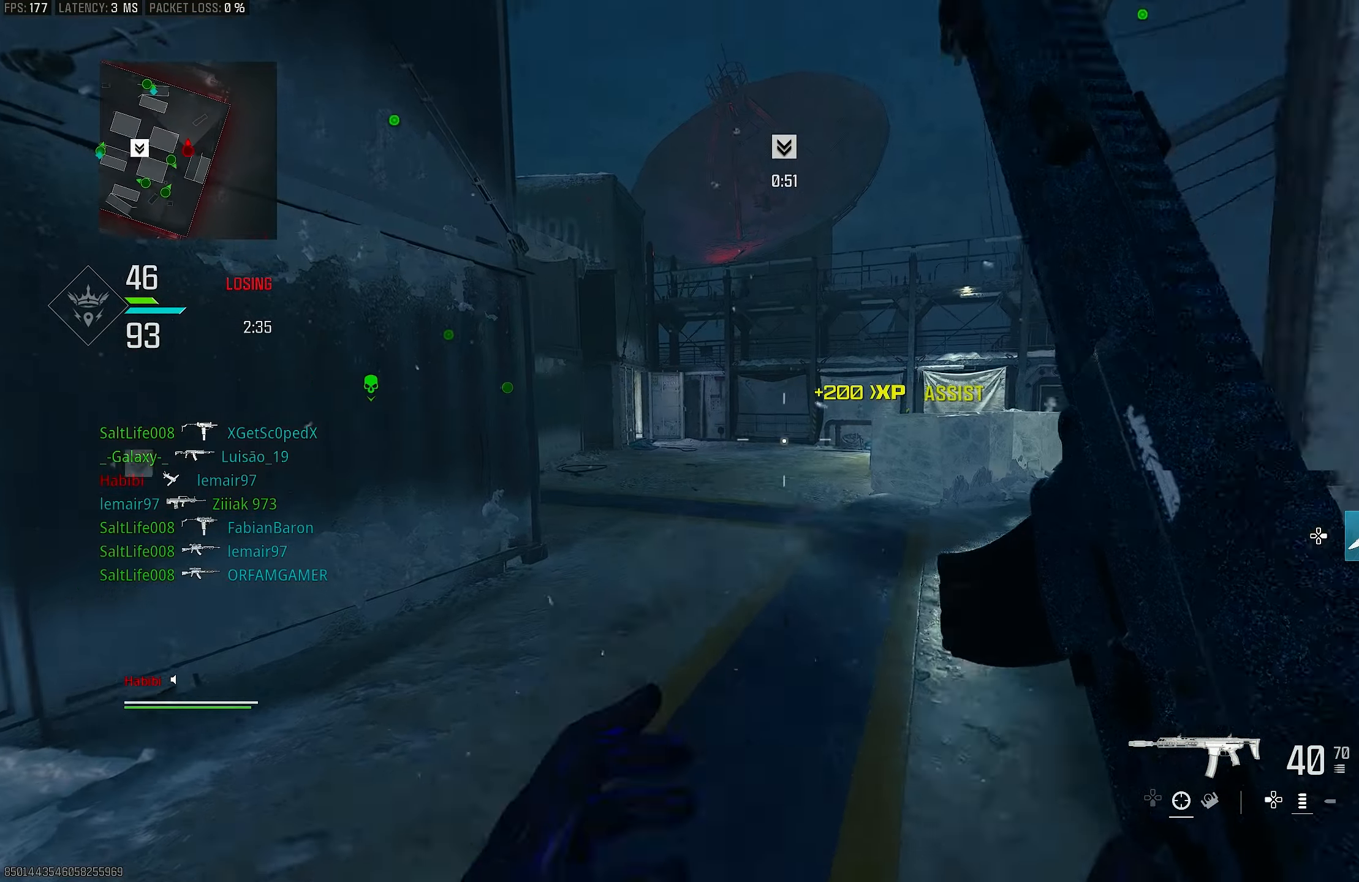
{"buttons": [], "left_stick": "up", "right_stick": "right", "events": [[67, "L3", "down"], [67, "left_stick", "up"], [200, "right_stick", "left"], [233, "L3", "up"], [300, "right_stick", "center"], [367, "right_stick", "right"]]}
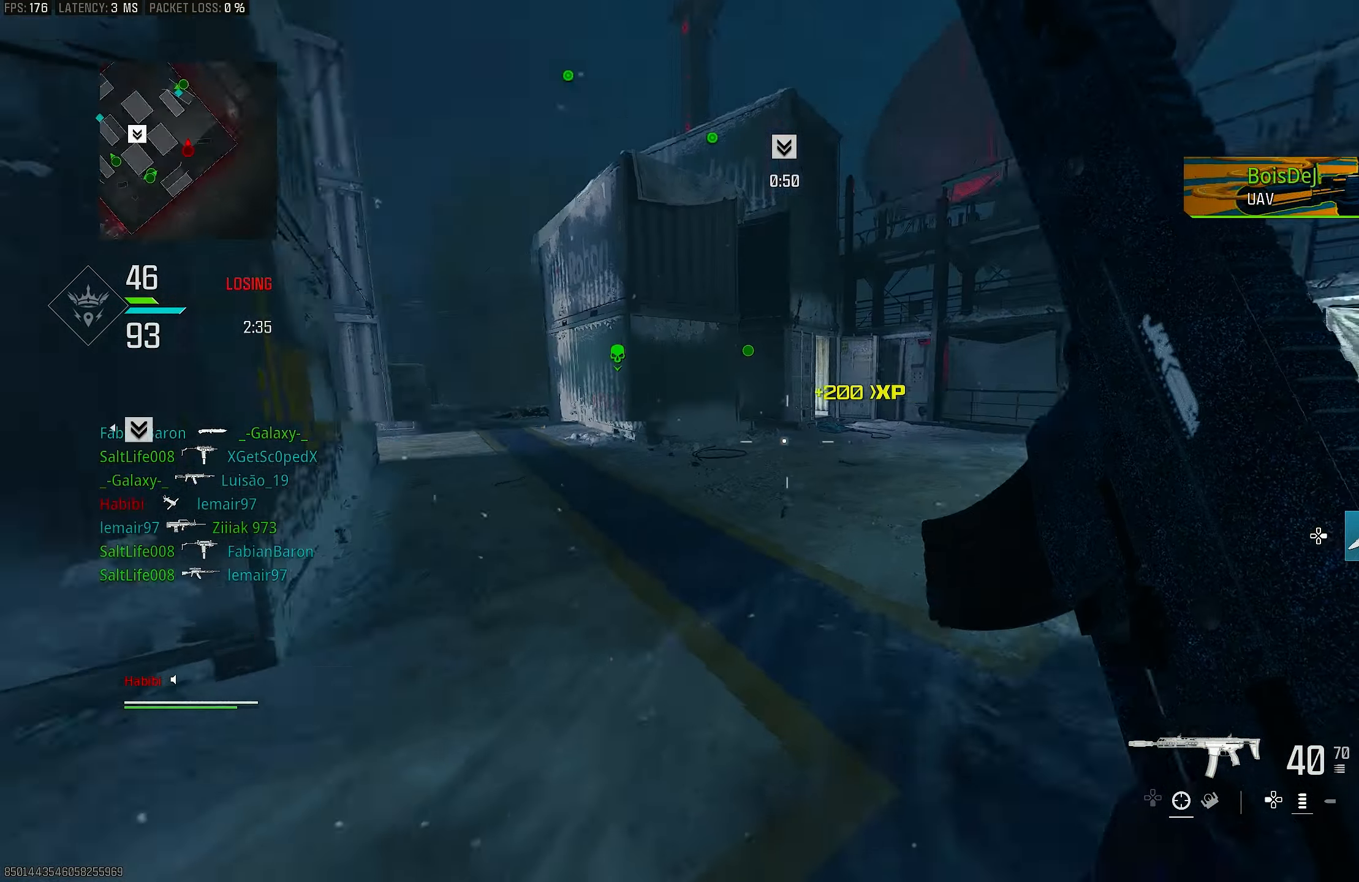
{"buttons": ["R3"], "left_stick": "up-right", "right_stick": "center", "events": [[33, "right_stick", "center"], [100, "right_stick", "left"], [133, "L3", "down"], [367, "L3", "up"], [367, "R3", "down"], [367, "right_stick", "center"], [433, "R3", "up"], [433, "left_stick", "up-right"], [500, "R3", "down"]]}
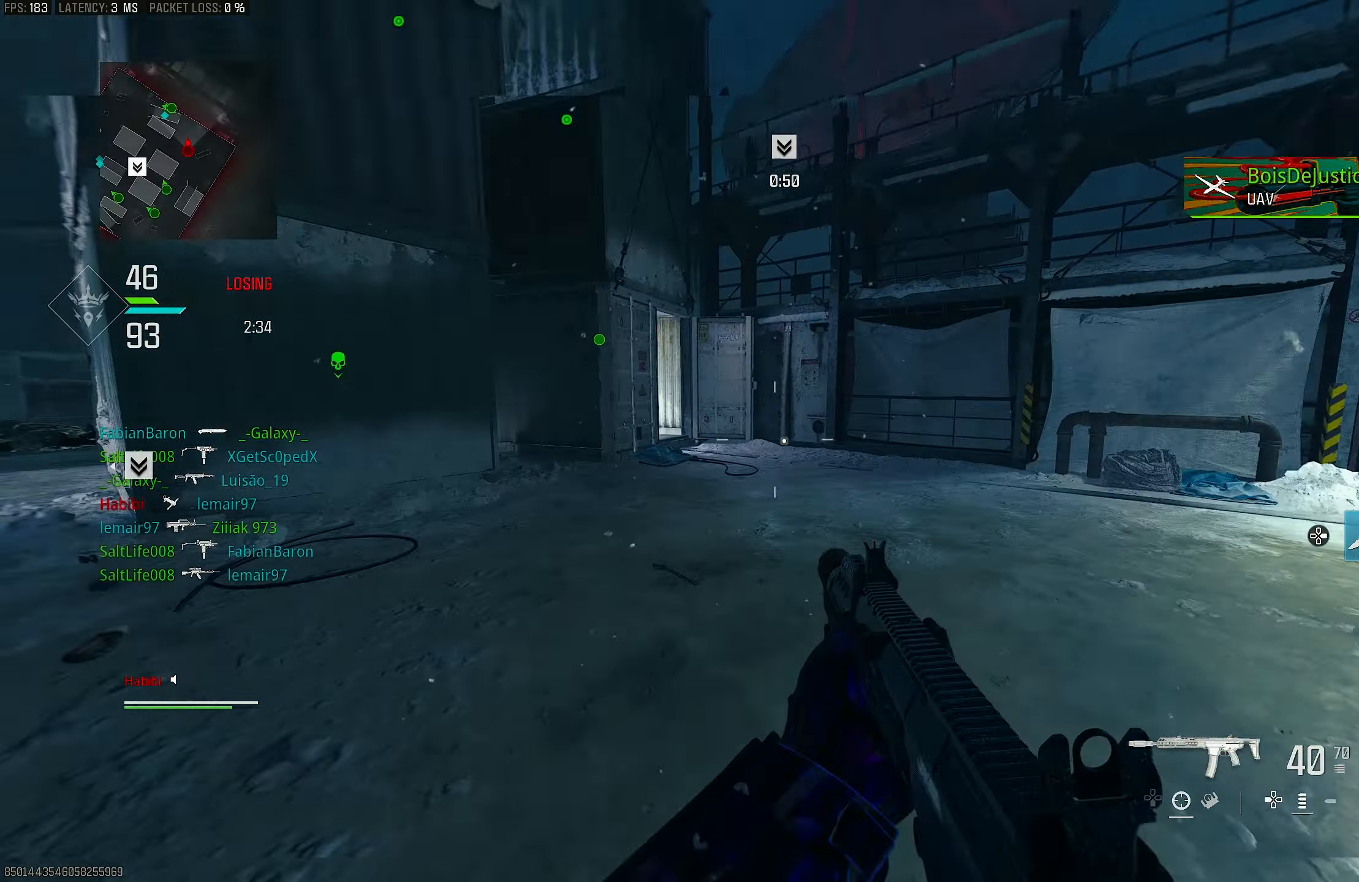
{"buttons": [], "left_stick": "up", "right_stick": "center", "events": [[67, "CROSS", "down"], [133, "R3", "up"], [133, "right_stick", "right"], [167, "CROSS", "up"], [267, "L3", "down"], [300, "left_stick", "up"], [333, "right_stick", "center"], [500, "L3", "up"]]}
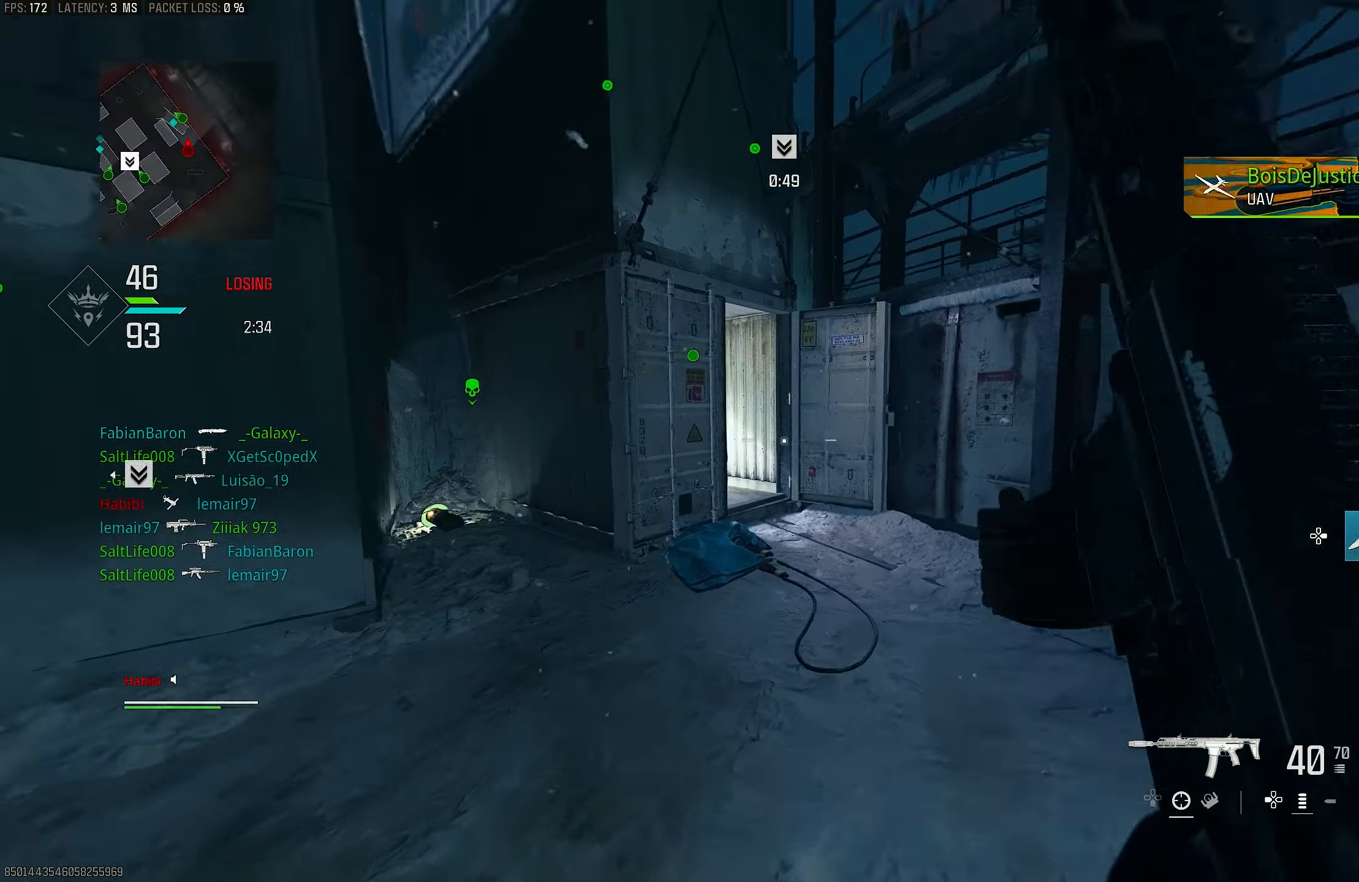
{"buttons": ["CROSS", "R3"], "left_stick": "up", "right_stick": "left", "events": [[133, "right_stick", "left"], [267, "R3", "down"], [333, "right_stick", "center"], [367, "R3", "up"], [433, "R3", "down"], [467, "CROSS", "down"], [500, "right_stick", "left"]]}
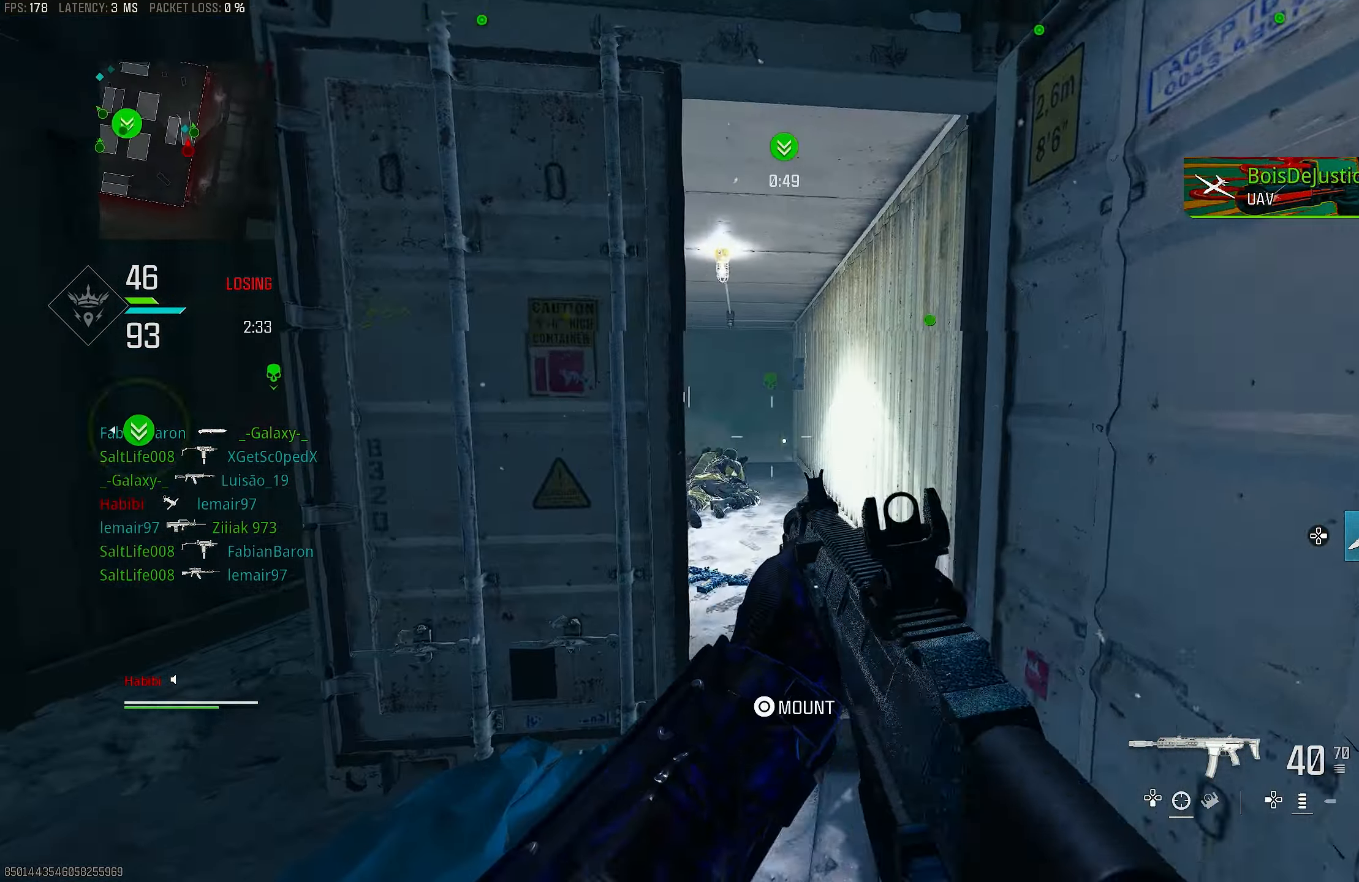
{"buttons": ["L1"], "left_stick": "up", "right_stick": "left", "events": [[33, "R3", "up"], [100, "CROSS", "up"], [133, "right_stick", "center"], [200, "L1", "down"], [200, "right_stick", "left"]]}
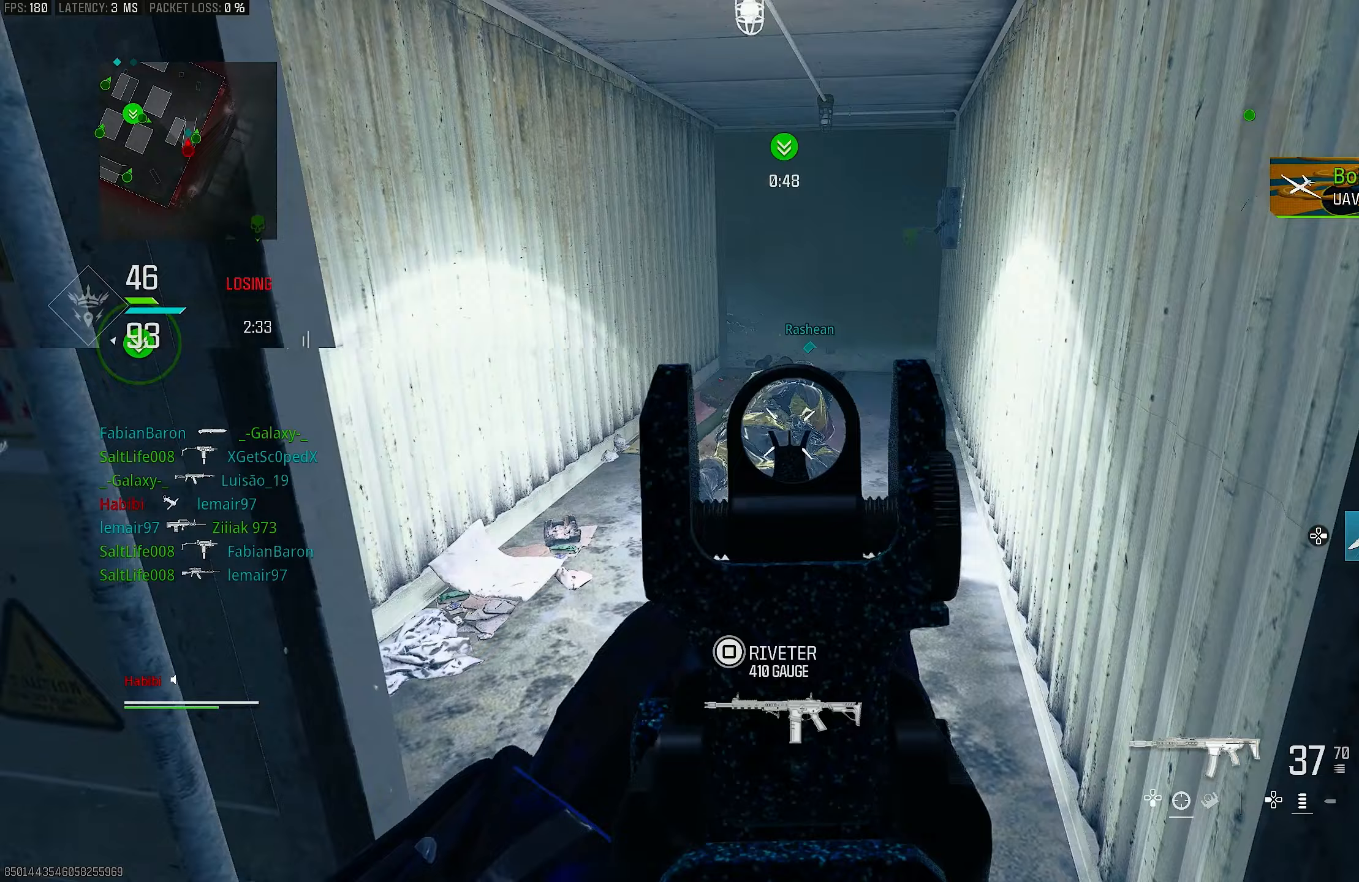
{"buttons": ["L1", "R1"], "left_stick": "up", "right_stick": "center", "events": [[33, "right_stick", "down-left"], [133, "R1", "down"], [200, "right_stick", "down-right"], [300, "right_stick", "center"]]}
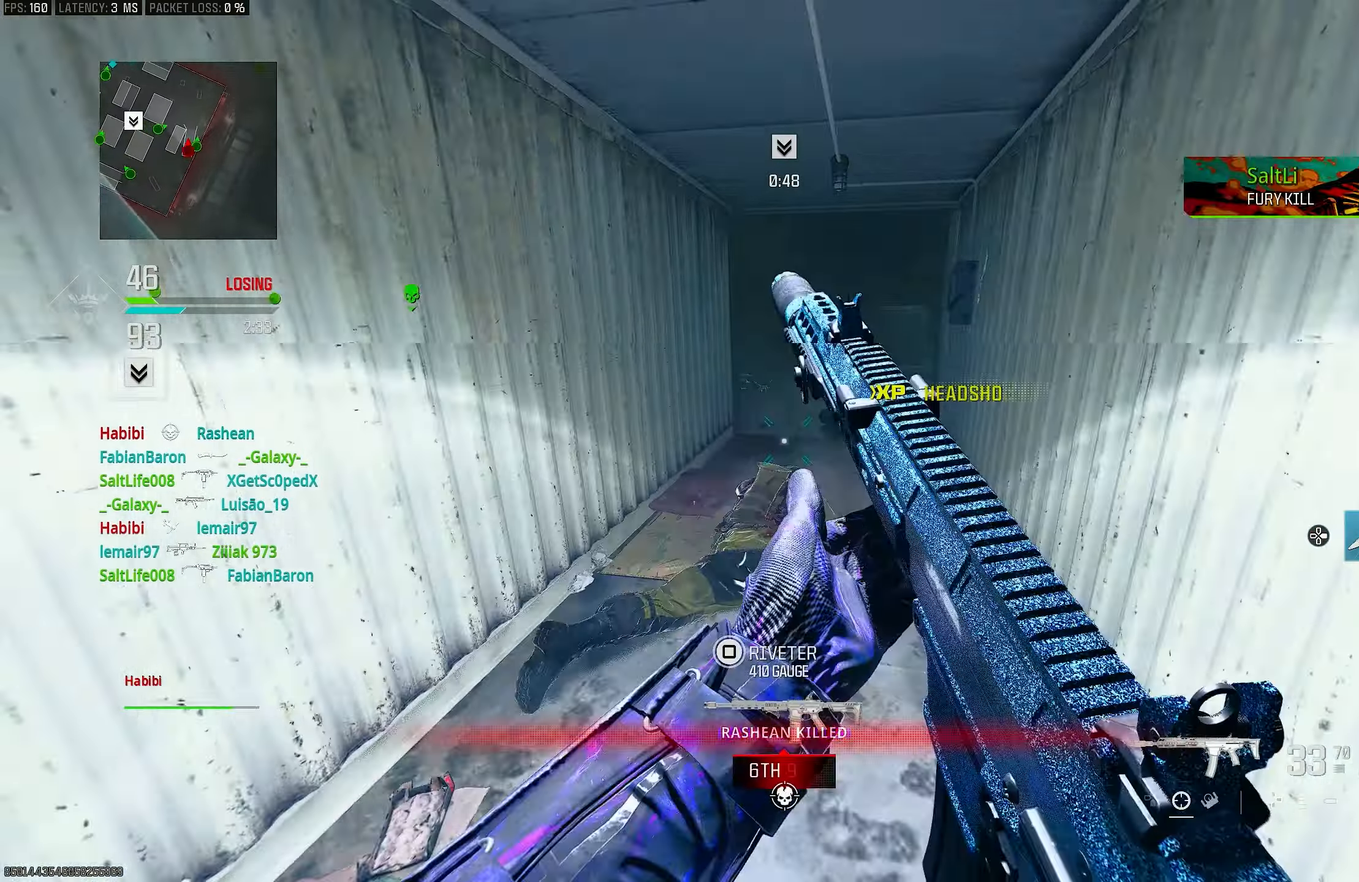
{"buttons": [], "left_stick": "up", "right_stick": "center", "events": [[33, "L1", "up"], [100, "L3", "down"], [167, "R1", "up"], [233, "L3", "up"], [233, "TRIANGLE", "down"], [300, "TRIANGLE", "up"], [367, "TRIANGLE", "down"], [400, "TRIANGLE", "up"]]}
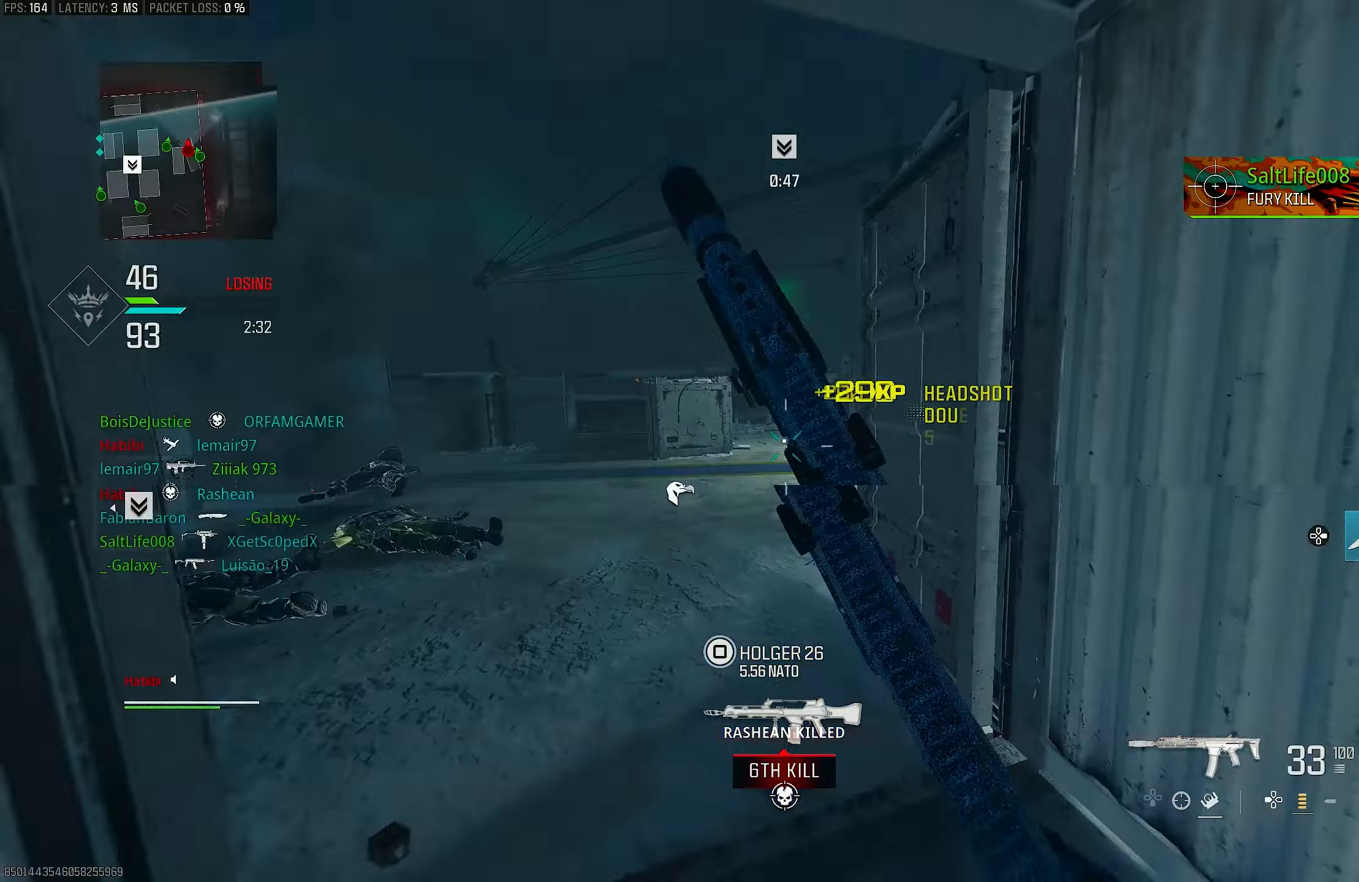
{"buttons": [], "left_stick": "up-right", "right_stick": "center", "events": [[67, "right_stick", "right"], [133, "right_stick", "up-right"], [233, "R3", "down"], [233, "left_stick", "up-right"], [267, "right_stick", "center"], [400, "CROSS", "down"], [467, "R3", "up"], [500, "CROSS", "up"]]}
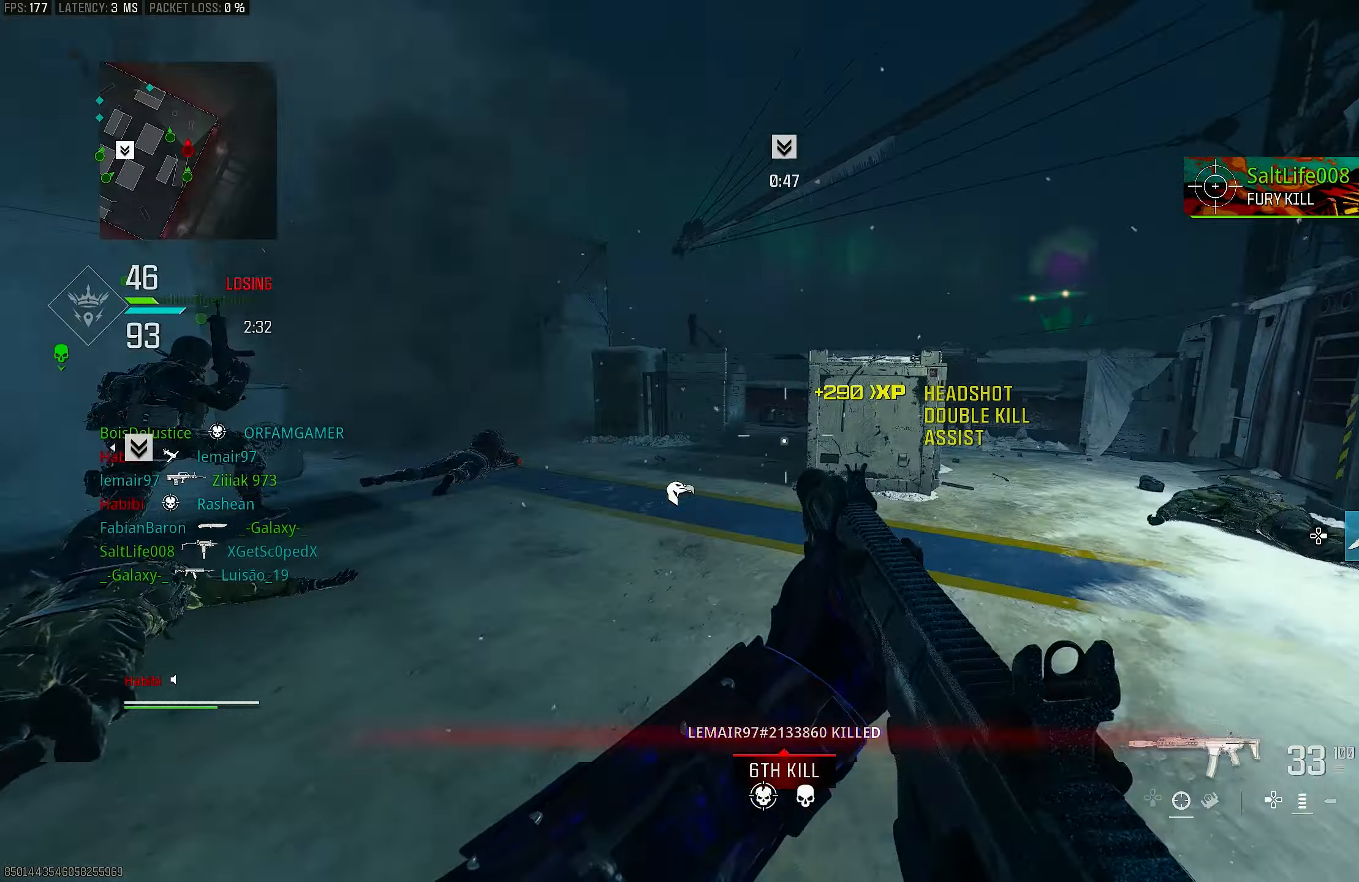
{"buttons": ["CROSS"], "left_stick": "up", "right_stick": "center", "events": [[100, "L3", "down"], [133, "left_stick", "up"], [167, "right_stick", "left"], [433, "CROSS", "down"], [433, "L3", "up"], [467, "right_stick", "center"]]}
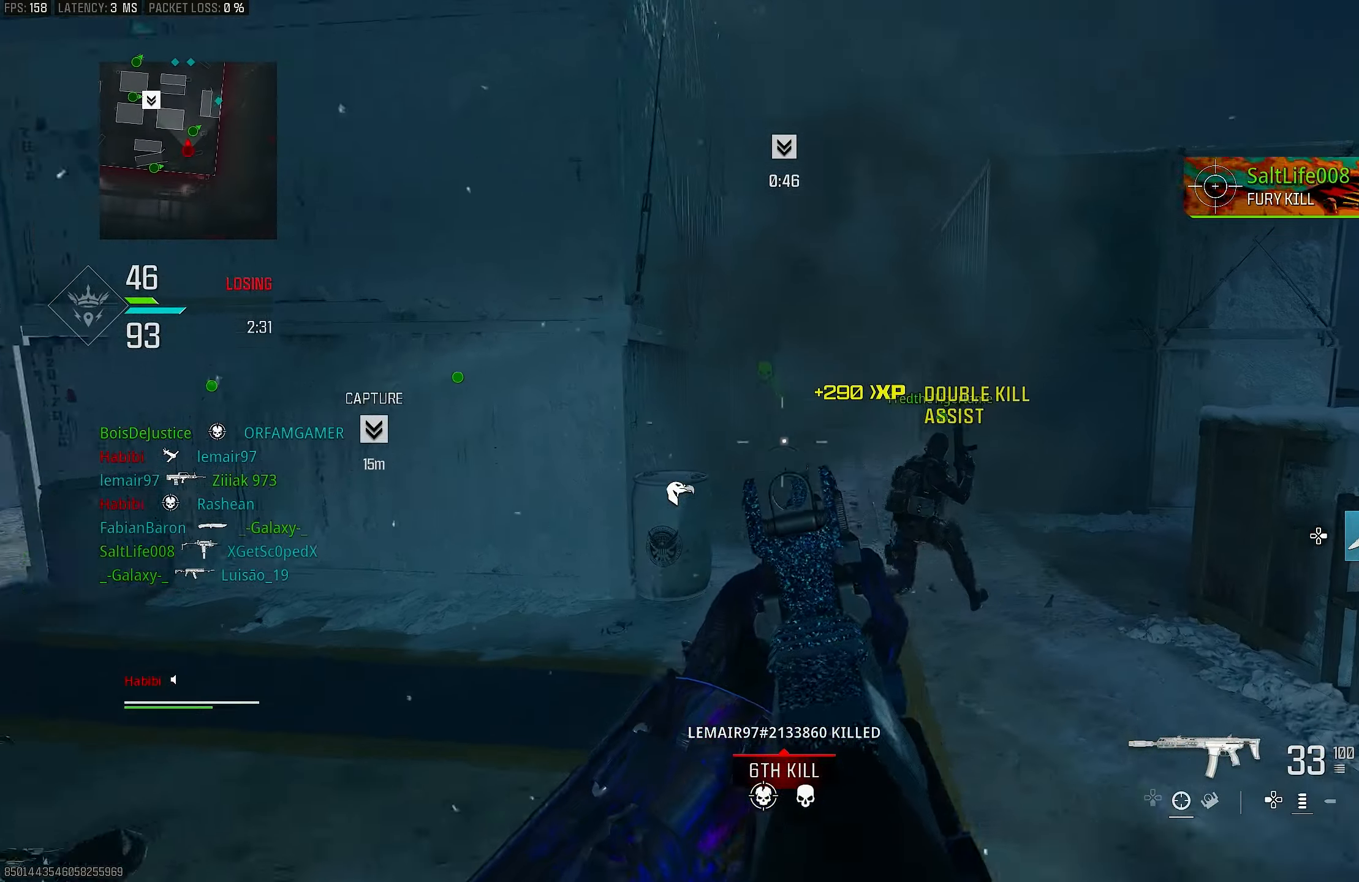
{"buttons": [], "left_stick": "up", "right_stick": "center", "events": [[33, "L1", "down"], [67, "CROSS", "up"], [433, "L1", "up"]]}
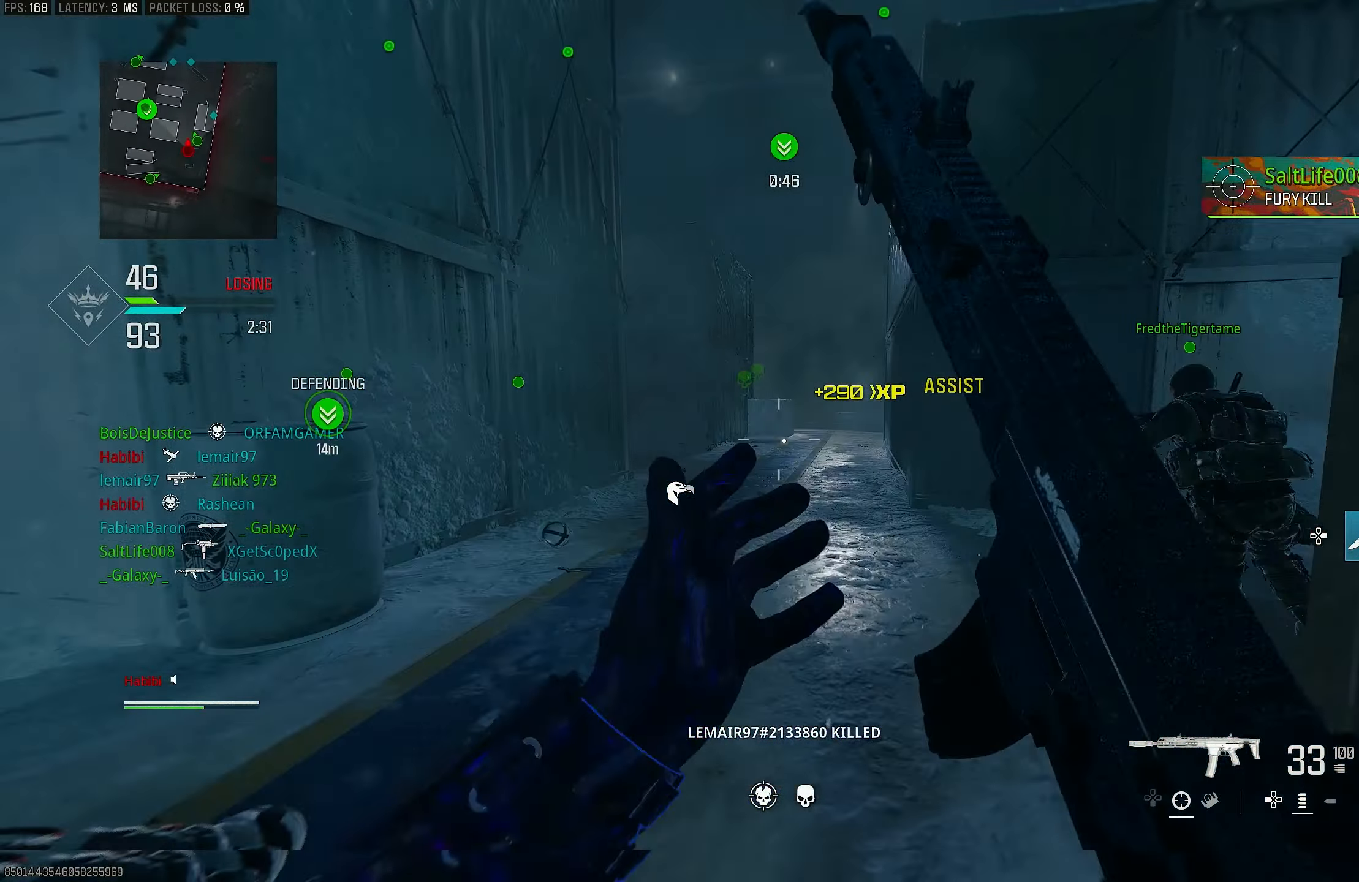
{"buttons": [], "left_stick": "up", "right_stick": "right", "events": [[67, "L3", "down"], [167, "right_stick", "right"], [233, "right_stick", "center"], [300, "R3", "down"], [367, "L3", "up"], [433, "R3", "up"], [433, "right_stick", "right"]]}
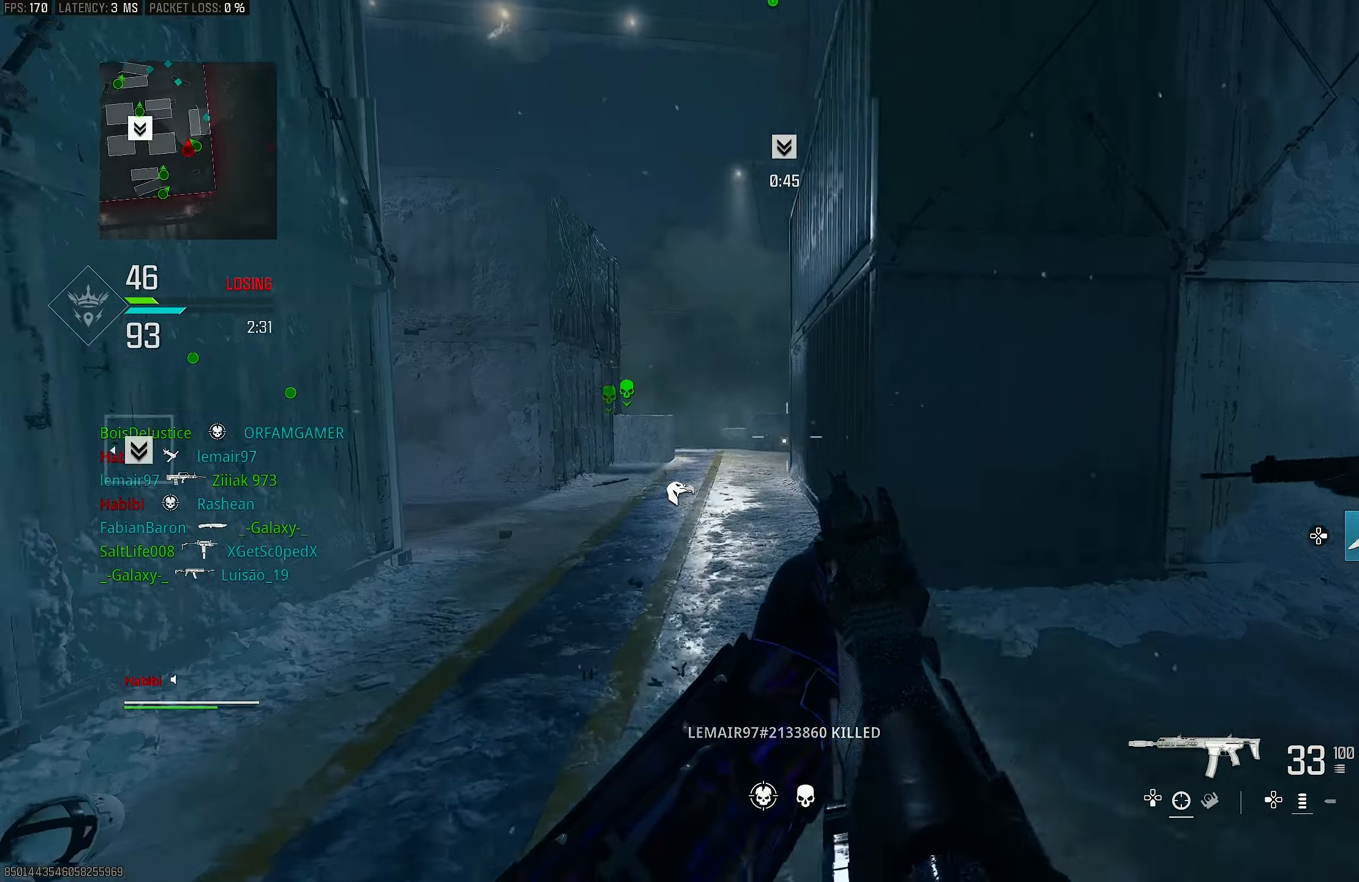
{"buttons": ["L3"], "left_stick": "up-left", "right_stick": "right", "events": [[67, "CROSS", "down"], [67, "L1", "down"], [200, "CROSS", "up"], [200, "left_stick", "left"], [200, "right_stick", "center"], [267, "right_stick", "left"], [367, "L1", "up"], [367, "left_stick", "up-left"], [433, "L3", "down"], [433, "right_stick", "center"], [500, "right_stick", "right"]]}
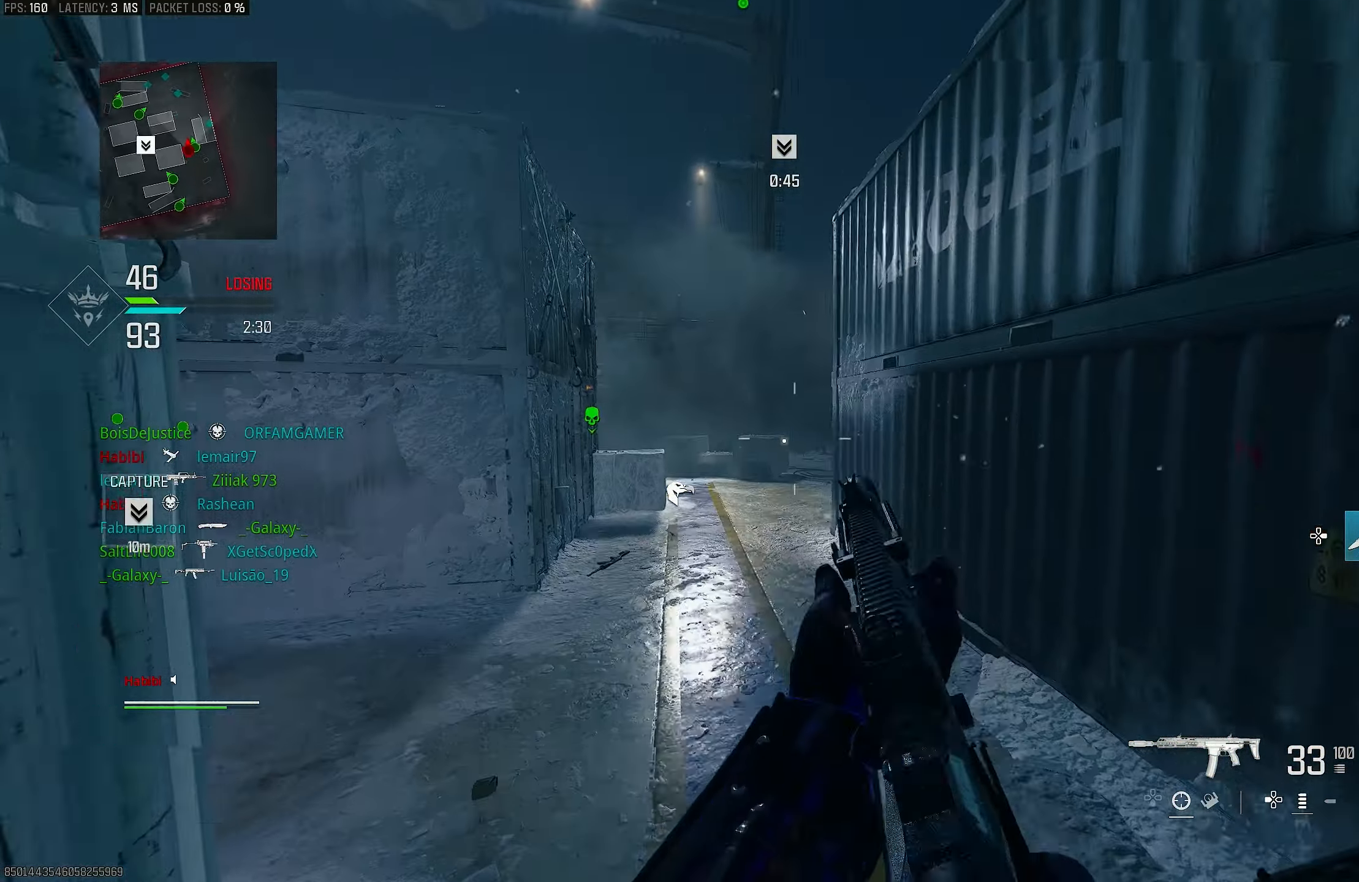
{"buttons": ["L1"], "left_stick": "up", "right_stick": "left", "events": [[67, "L3", "up"], [100, "CROSS", "down"], [133, "L1", "down"], [167, "right_stick", "center"], [200, "CROSS", "up"], [233, "left_stick", "center"], [400, "left_stick", "left"], [400, "right_stick", "left"], [500, "left_stick", "up"]]}
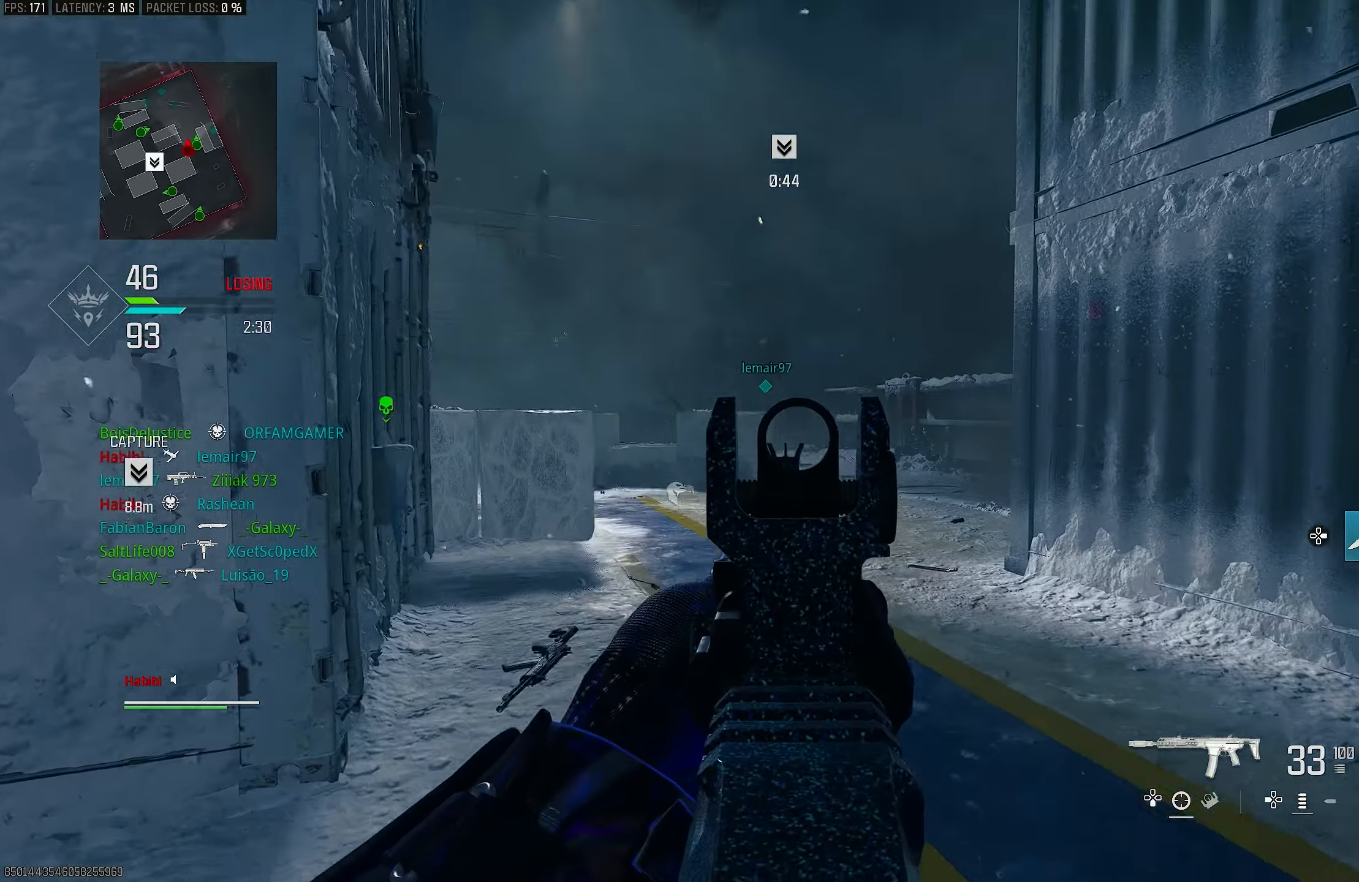
{"buttons": ["L1", "R1"], "left_stick": "left", "right_stick": "center", "events": [[100, "right_stick", "right"], [267, "right_stick", "down"], [300, "left_stick", "left"], [333, "right_stick", "center"], [400, "right_stick", "left"], [467, "R1", "down"], [500, "right_stick", "center"]]}
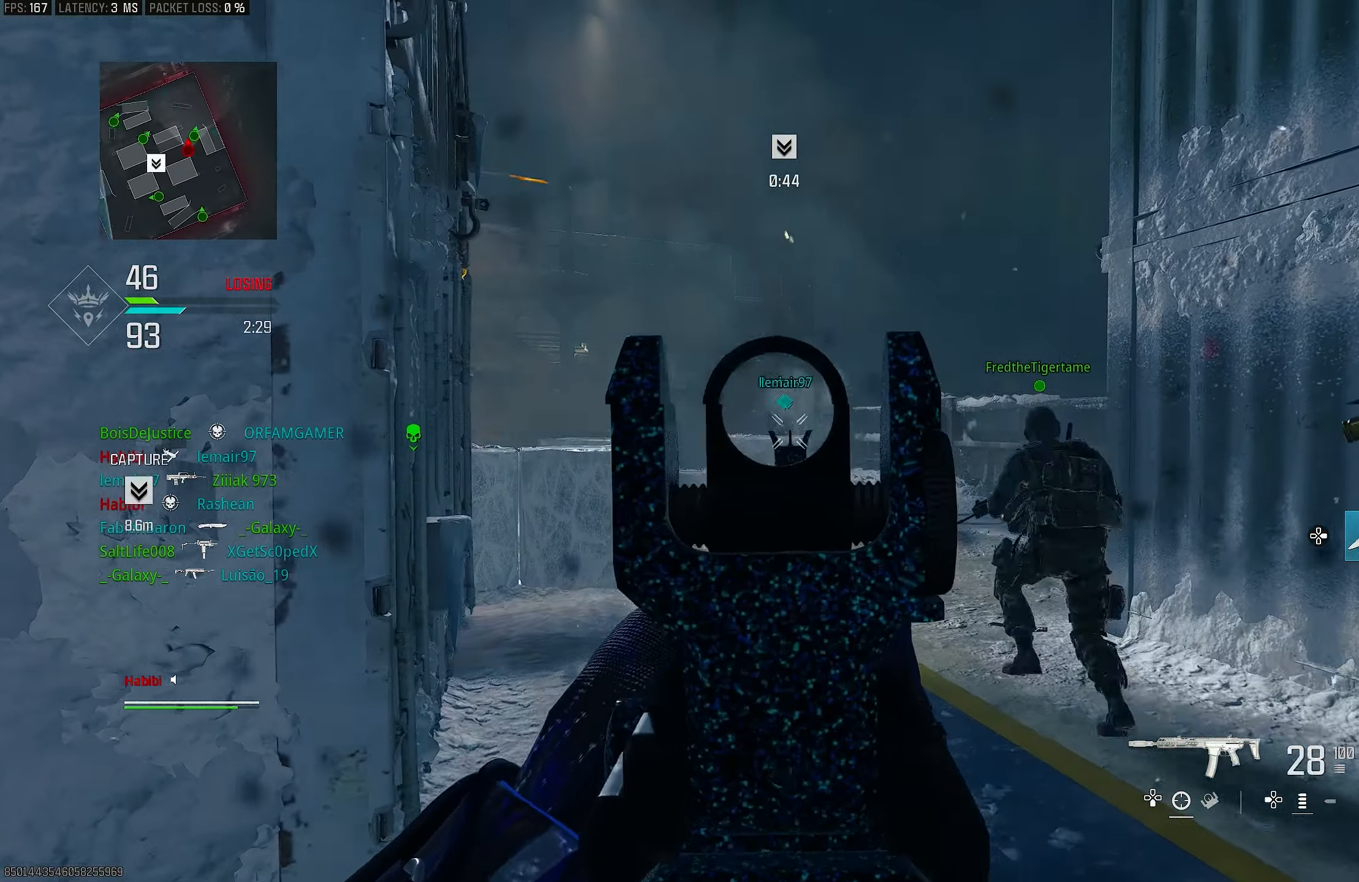
{"buttons": ["L1", "R1"], "left_stick": "up-left", "right_stick": "center", "events": [[67, "left_stick", "up-right"], [100, "right_stick", "down-right"], [233, "right_stick", "down-left"], [300, "left_stick", "up-left"], [367, "right_stick", "center"]]}
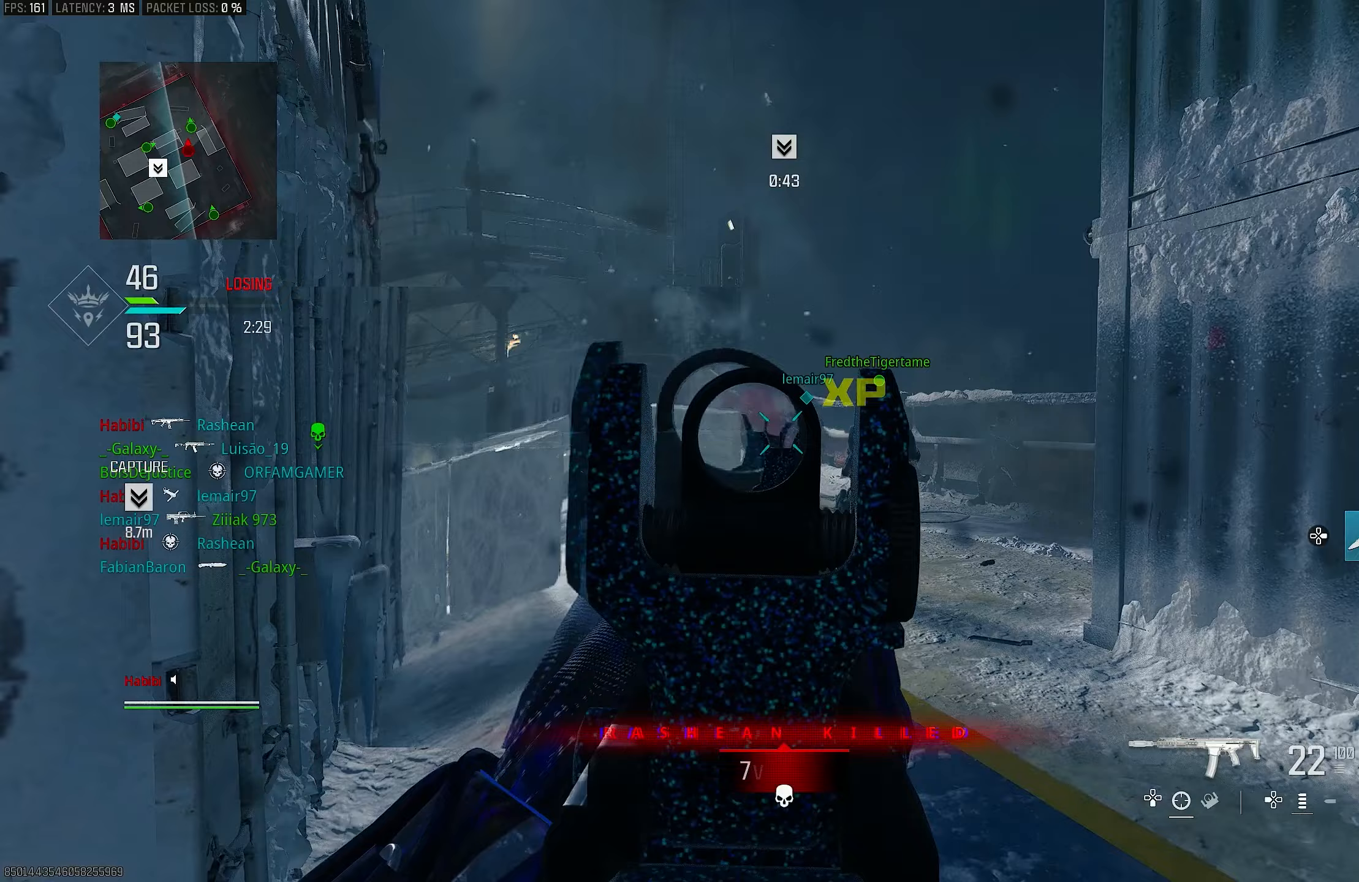
{"buttons": ["L1", "R1"], "left_stick": "up-right", "right_stick": "down", "events": [[67, "right_stick", "down-right"], [100, "left_stick", "up-right"], [233, "right_stick", "down"], [367, "right_stick", "right"], [467, "right_stick", "down"]]}
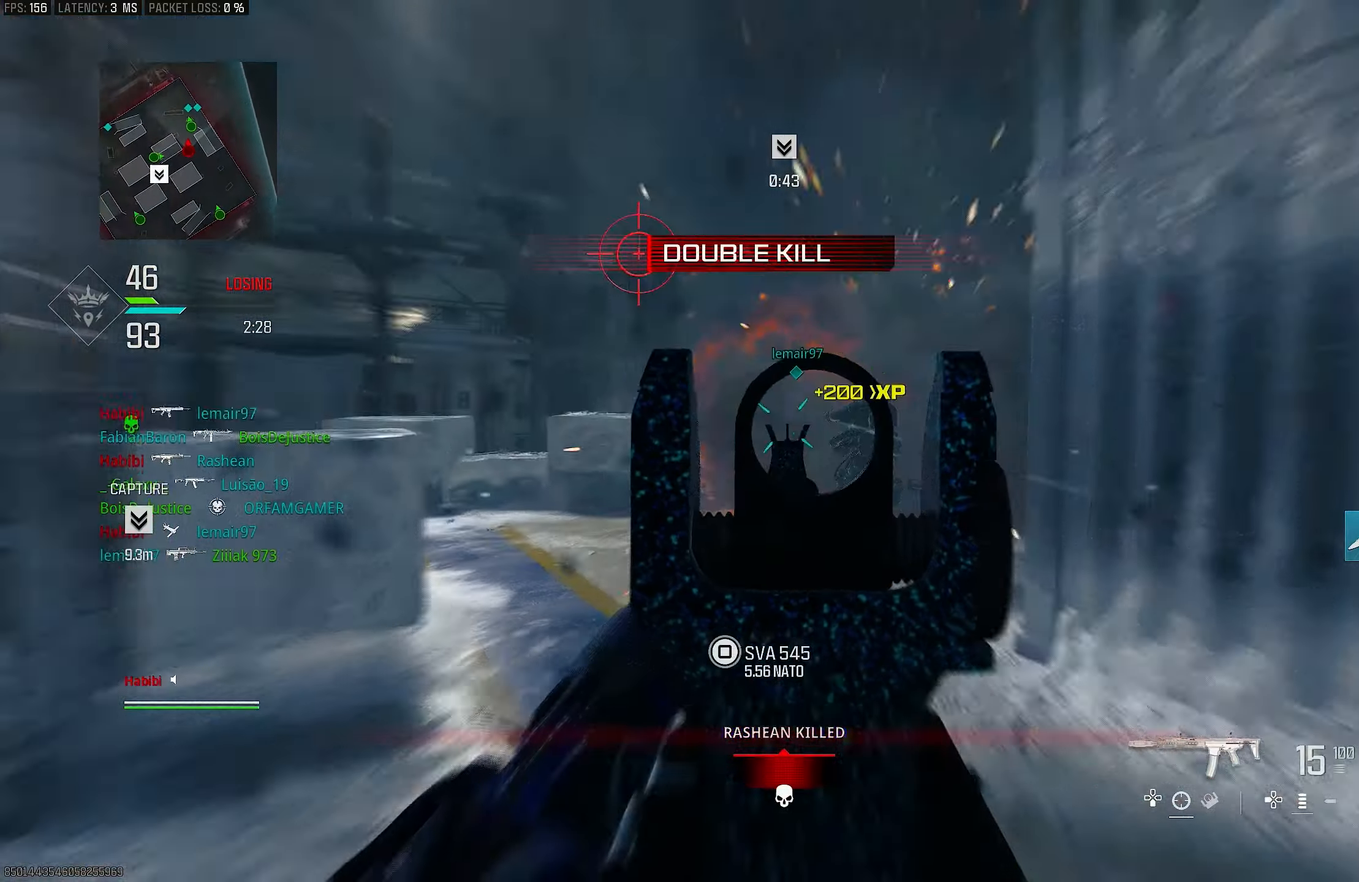
{"buttons": ["L3"], "left_stick": "up-left", "right_stick": "down-right", "events": [[33, "left_stick", "up-left"], [167, "right_stick", "center"], [233, "right_stick", "right"], [400, "right_stick", "down-right"], [433, "L1", "up"], [467, "R1", "up"], [500, "L3", "down"]]}
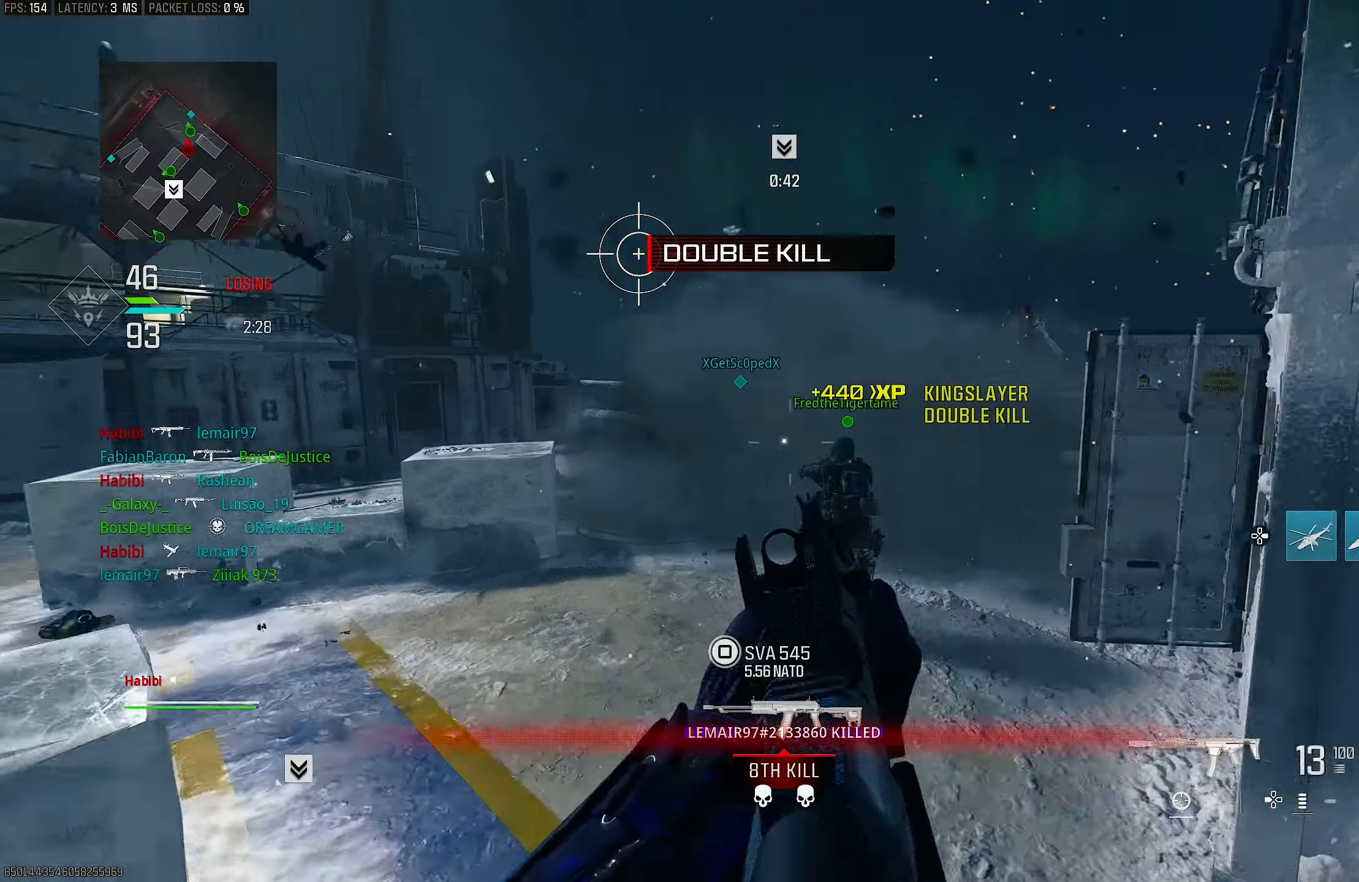
{"buttons": [], "left_stick": "down-left", "right_stick": "center", "events": [[67, "CROSS", "down"], [67, "L3", "up"], [100, "L1", "down"], [200, "CROSS", "up"], [200, "left_stick", "left"], [267, "right_stick", "center"], [383, "left_stick", "down-left"], [400, "L1", "up"]]}
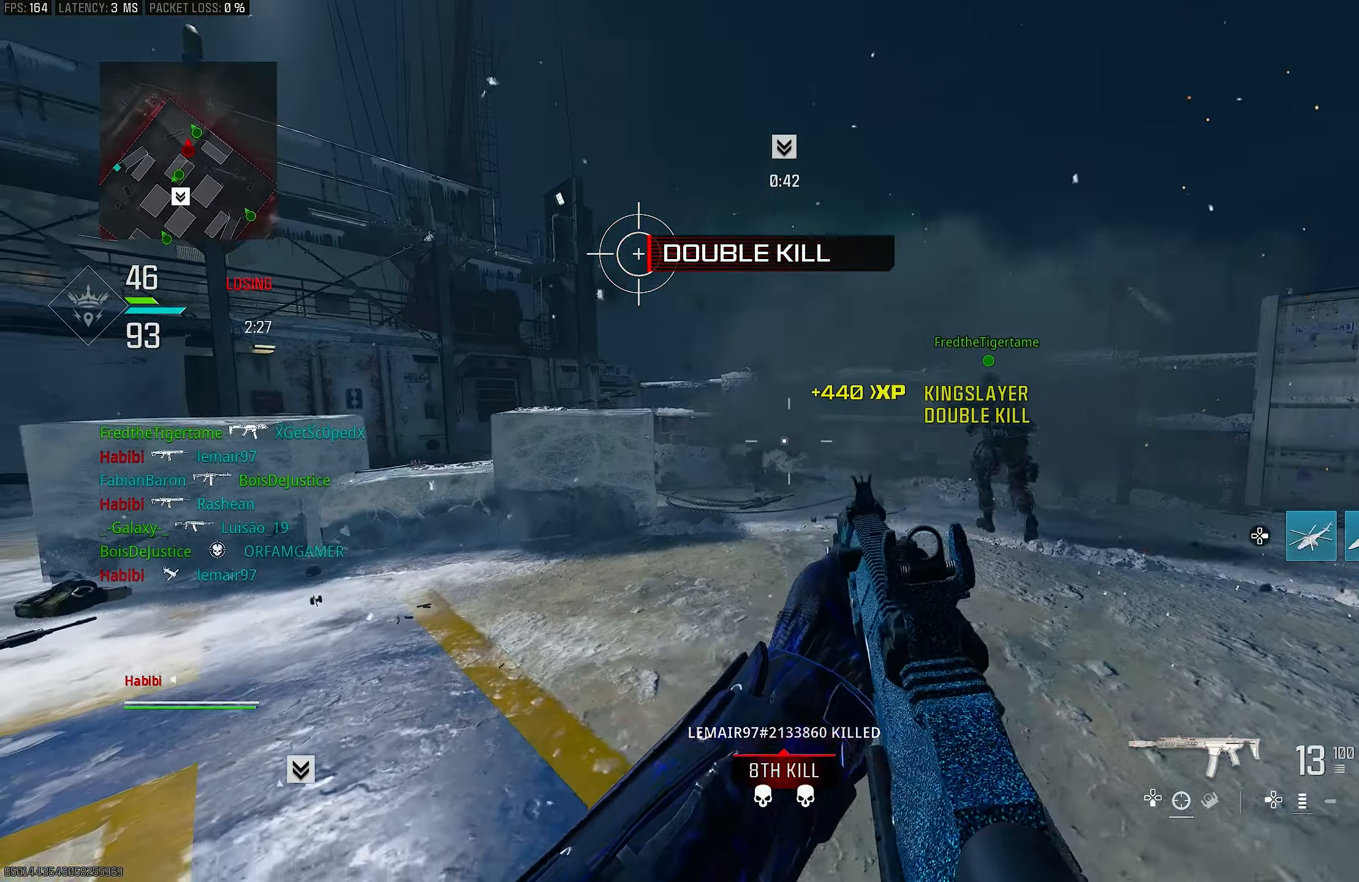
{"buttons": ["L1"], "left_stick": "right", "right_stick": "center", "events": [[200, "L1", "down"], [300, "left_stick", "center"], [367, "left_stick", "right"], [367, "right_stick", "left"], [467, "right_stick", "center"]]}
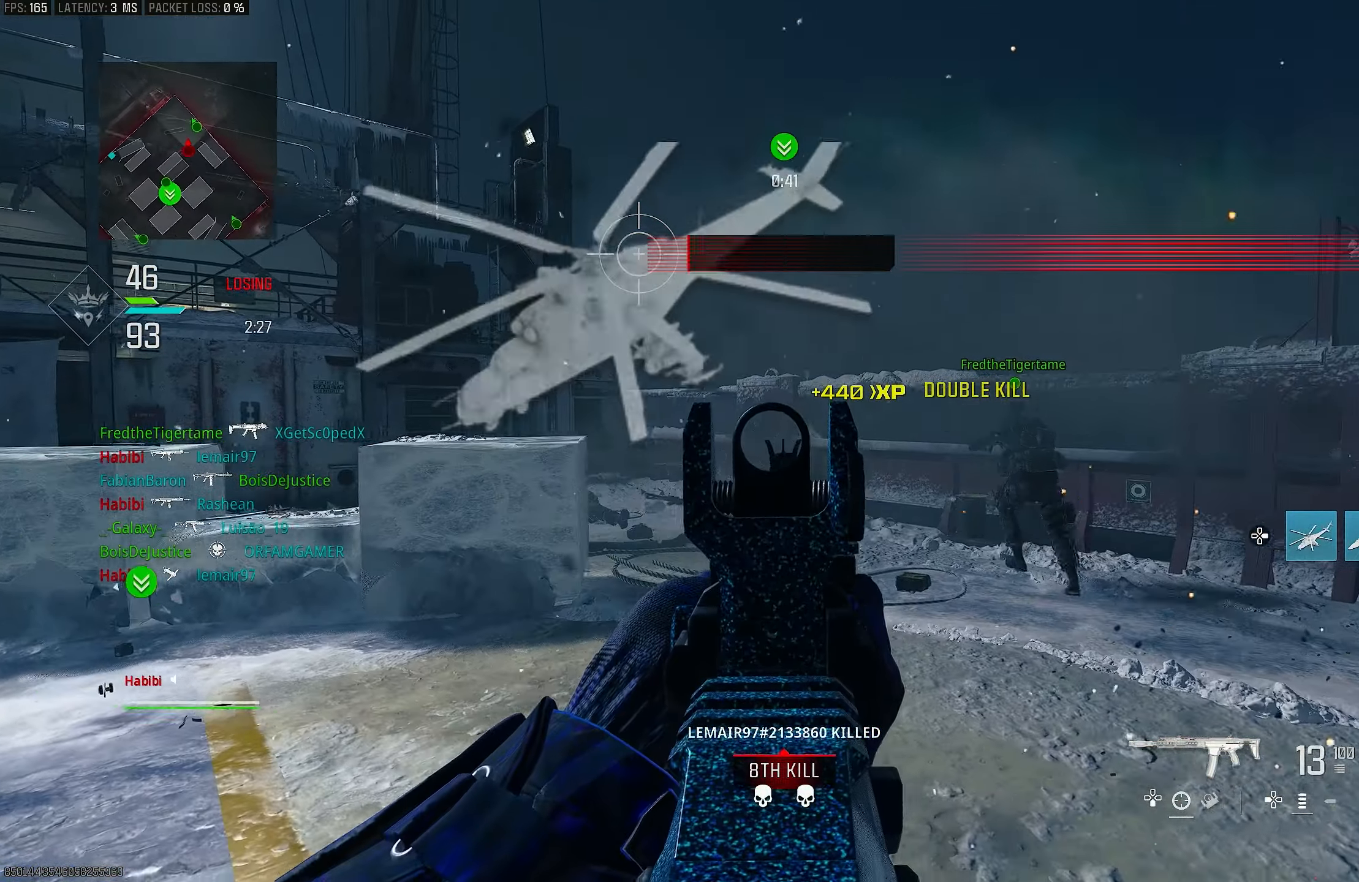
{"buttons": ["L3"], "left_stick": "up", "right_stick": "down-right", "events": [[400, "L1", "up"], [400, "left_stick", "up-right"], [400, "right_stick", "down-right"], [500, "L3", "down"], [500, "left_stick", "up"]]}
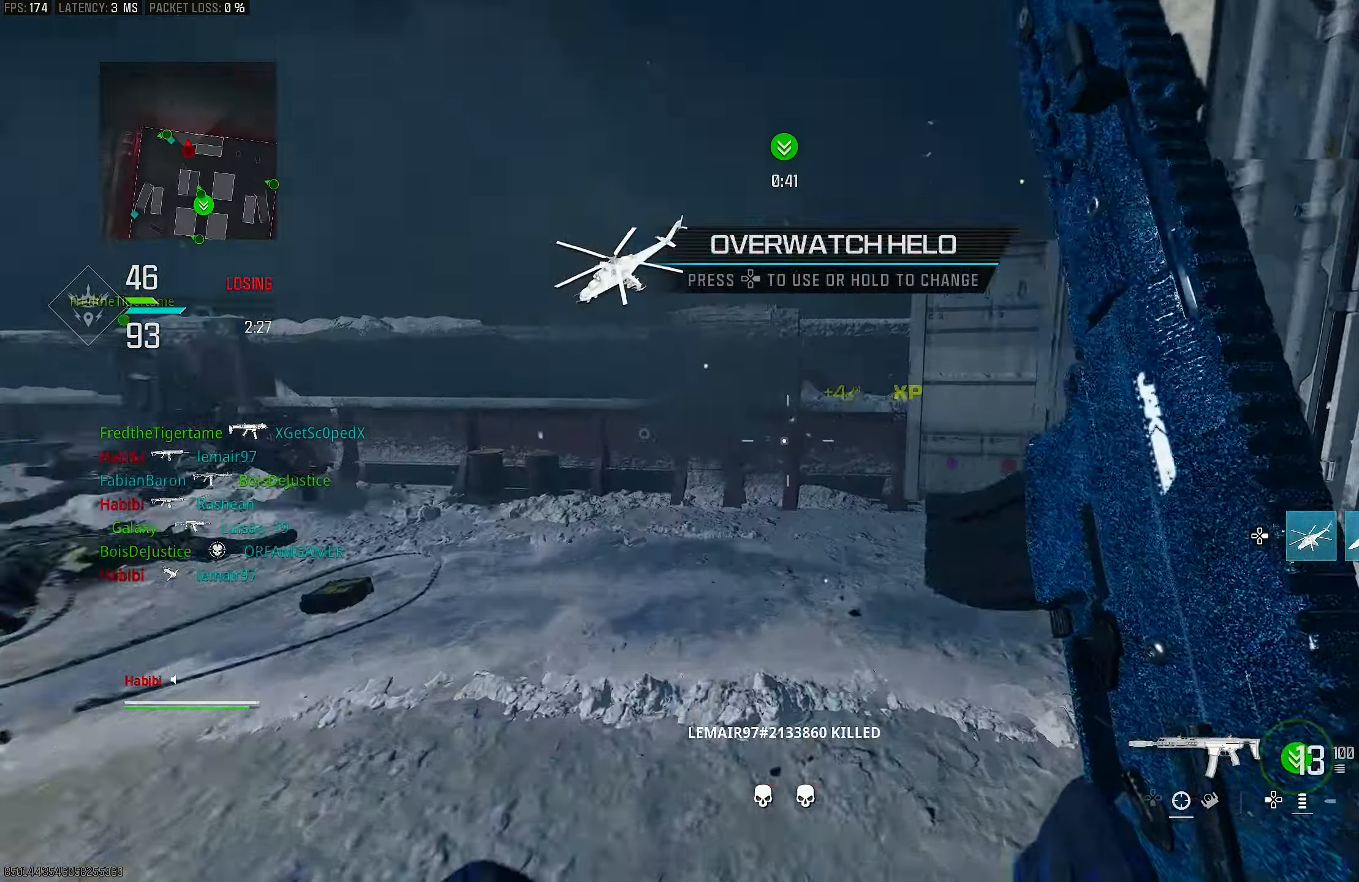
{"buttons": ["CROSS", "R3"], "left_stick": "up", "right_stick": "right", "events": [[33, "right_stick", "right"], [133, "right_stick", "down-right"], [200, "L3", "up"], [233, "R3", "down"], [233, "right_stick", "center"], [333, "R3", "up"], [333, "right_stick", "right"], [500, "CROSS", "down"], [500, "R3", "down"]]}
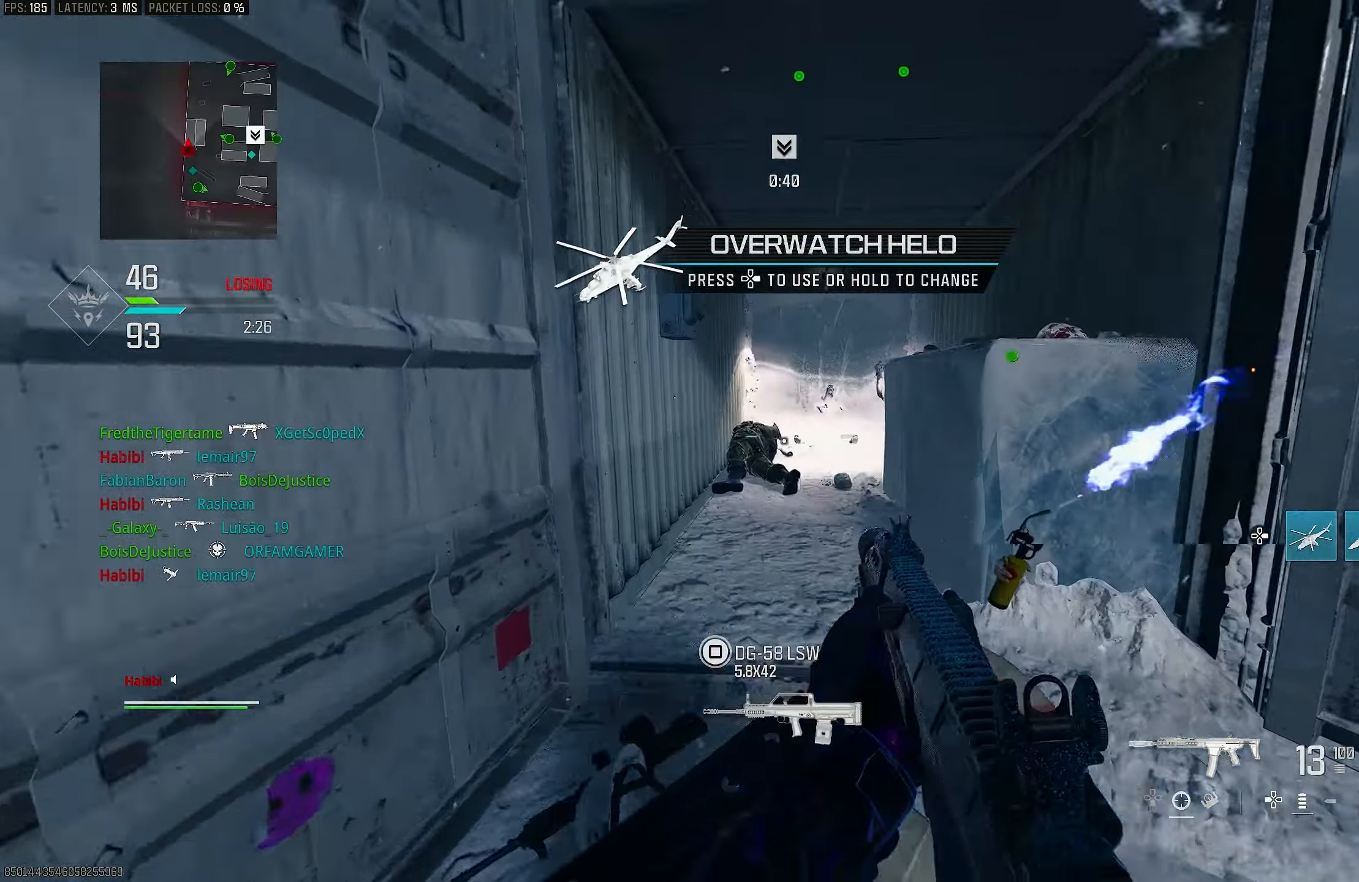
{"buttons": [], "left_stick": "up", "right_stick": "center", "events": [[100, "R3", "up"], [133, "CROSS", "up"], [167, "L3", "down"], [200, "right_stick", "center"], [300, "SQUARE", "down"], [333, "L3", "up"], [367, "SQUARE", "up"]]}
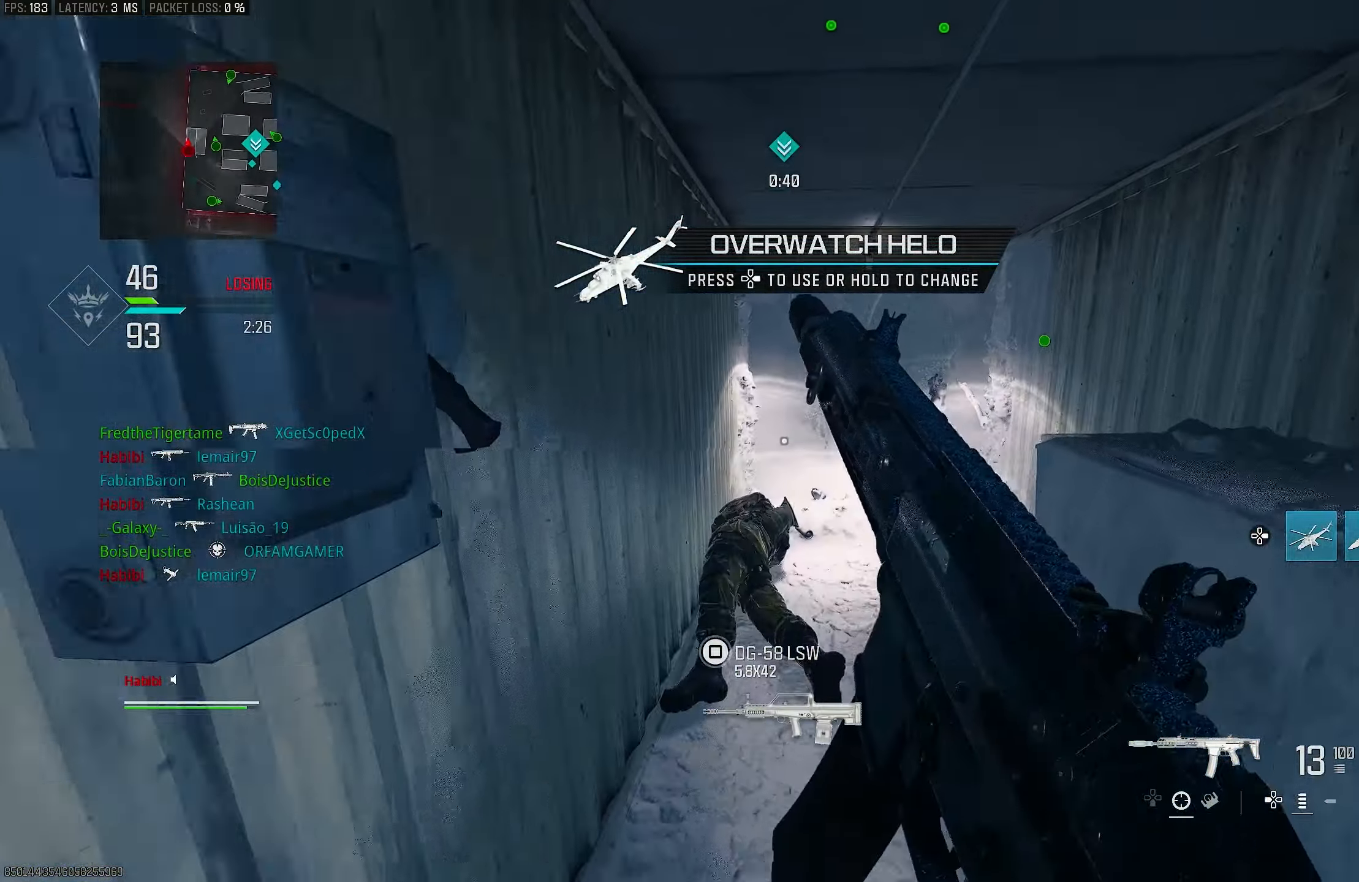
{"buttons": [], "left_stick": "up", "right_stick": "center", "events": []}
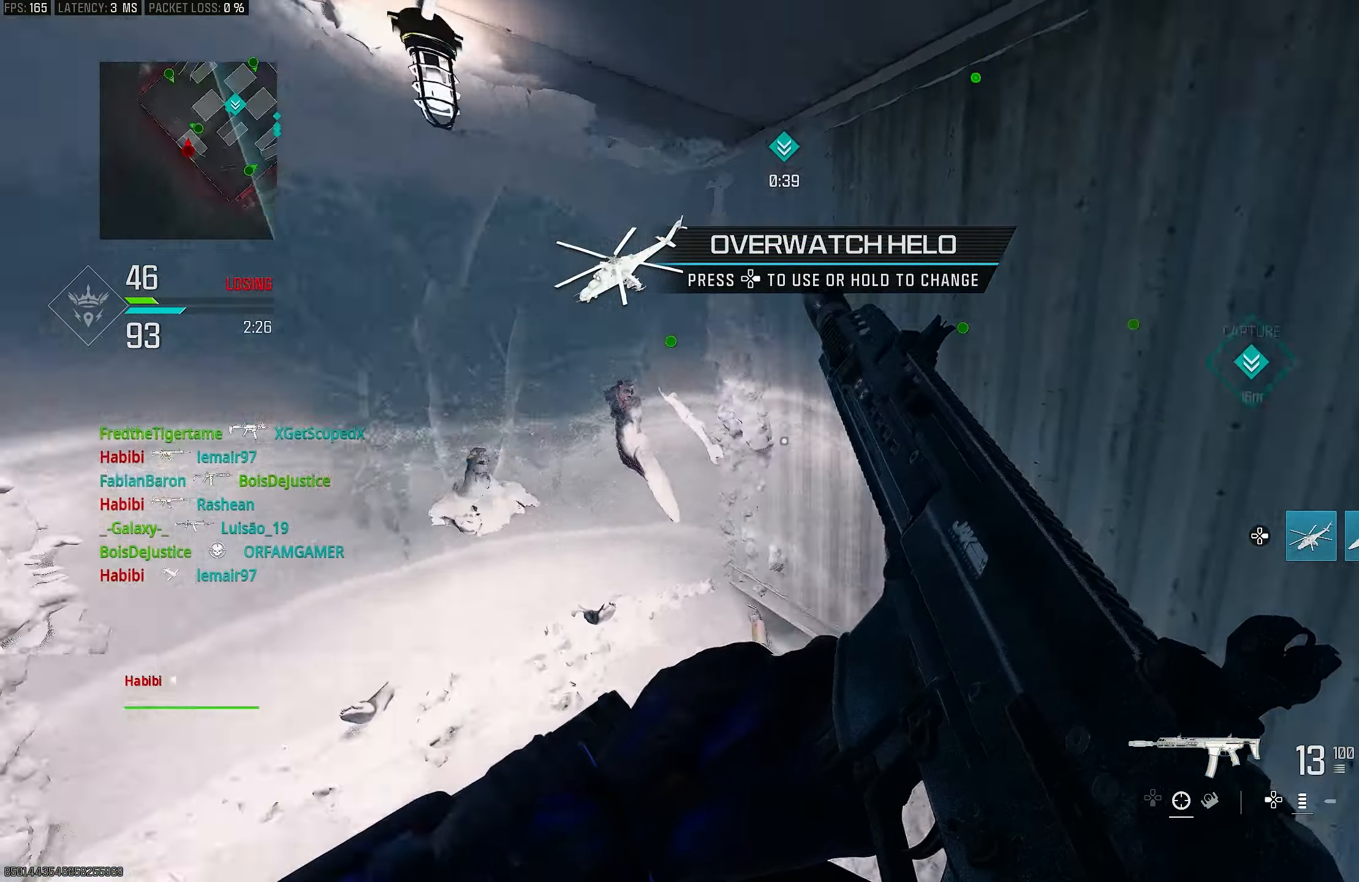
{"buttons": [], "left_stick": "down-left", "right_stick": "right", "events": [[100, "right_stick", "right"], [133, "left_stick", "up-right"], [367, "left_stick", "up-left"], [433, "left_stick", "down-left"]]}
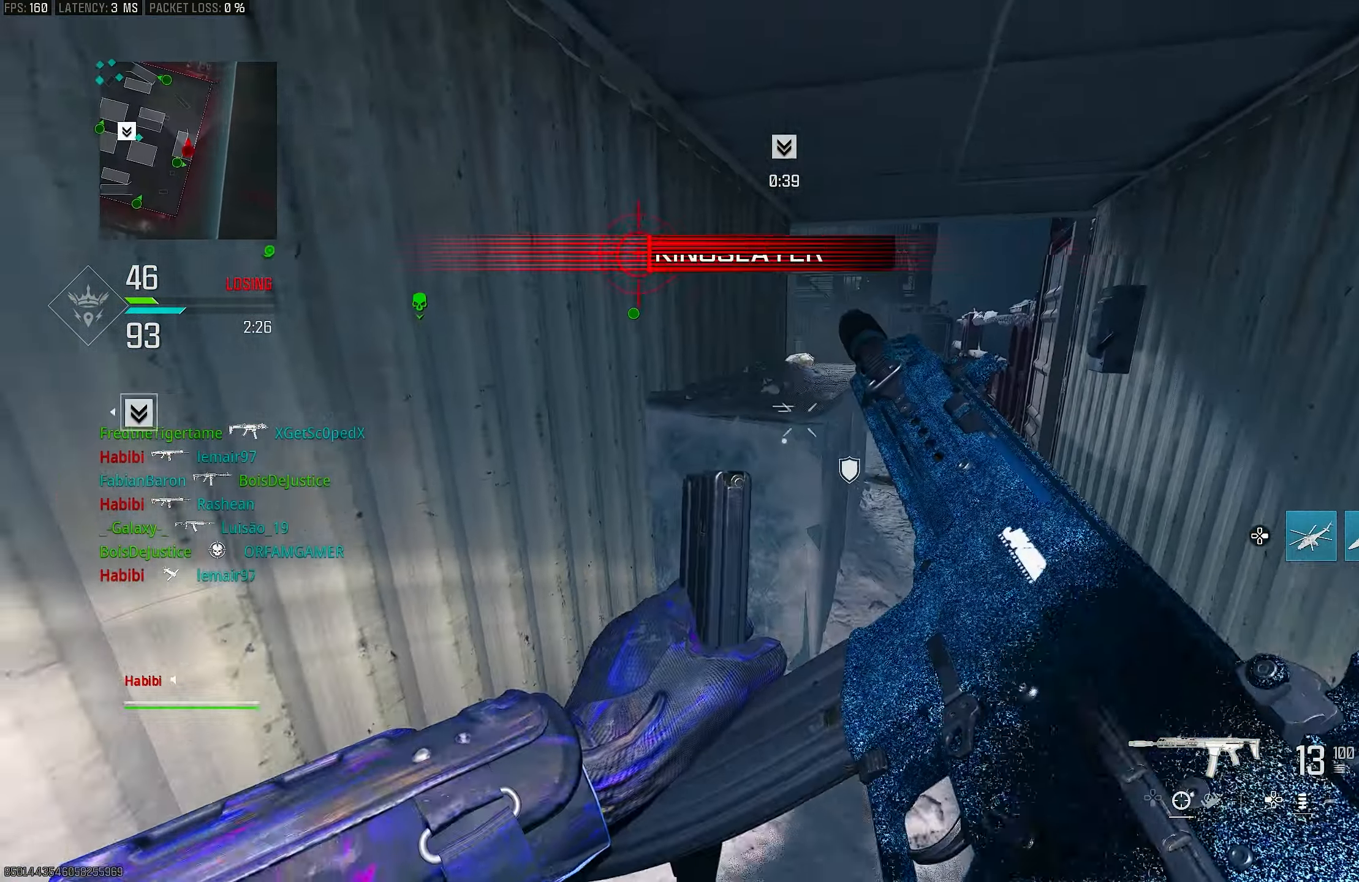
{"buttons": [], "left_stick": "up-right", "right_stick": "center", "events": [[200, "left_stick", "center"], [200, "right_stick", "center"], [267, "left_stick", "up-right"]]}